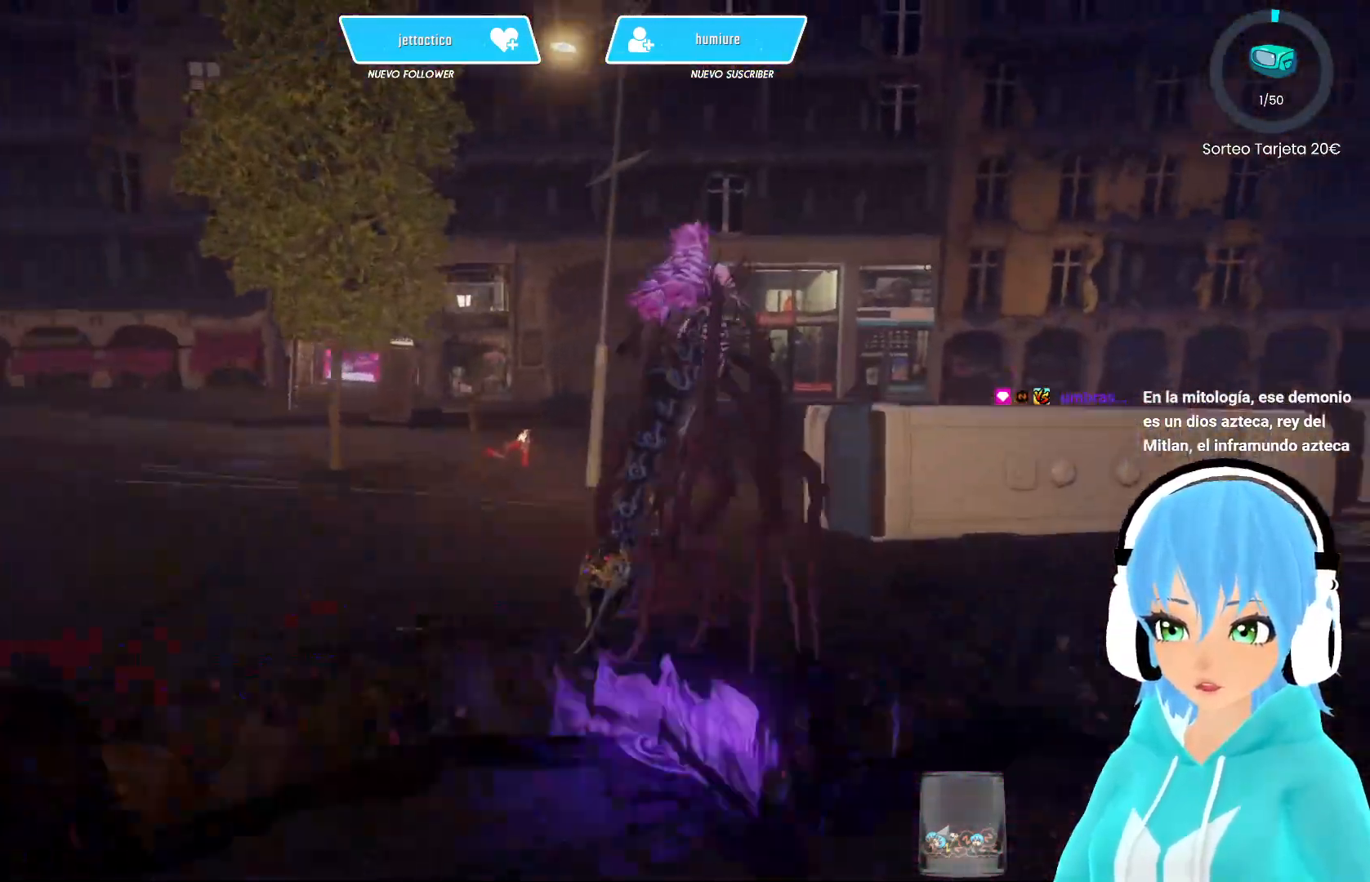
Gameplay with a controller (Xbox layout); each line is a JSON object with the inputs held at the frame after it. "events" lists button and stick changes between this image and that frame as [ms after this image, input, new state], when the widget could be followed in between.
{"buttons": ["R2"], "left_stick": "up", "right_stick": "center", "events": [[33, "left_stick", "up"], [133, "right_stick", "center"], [250, "A", "down"], [317, "A", "up"]]}
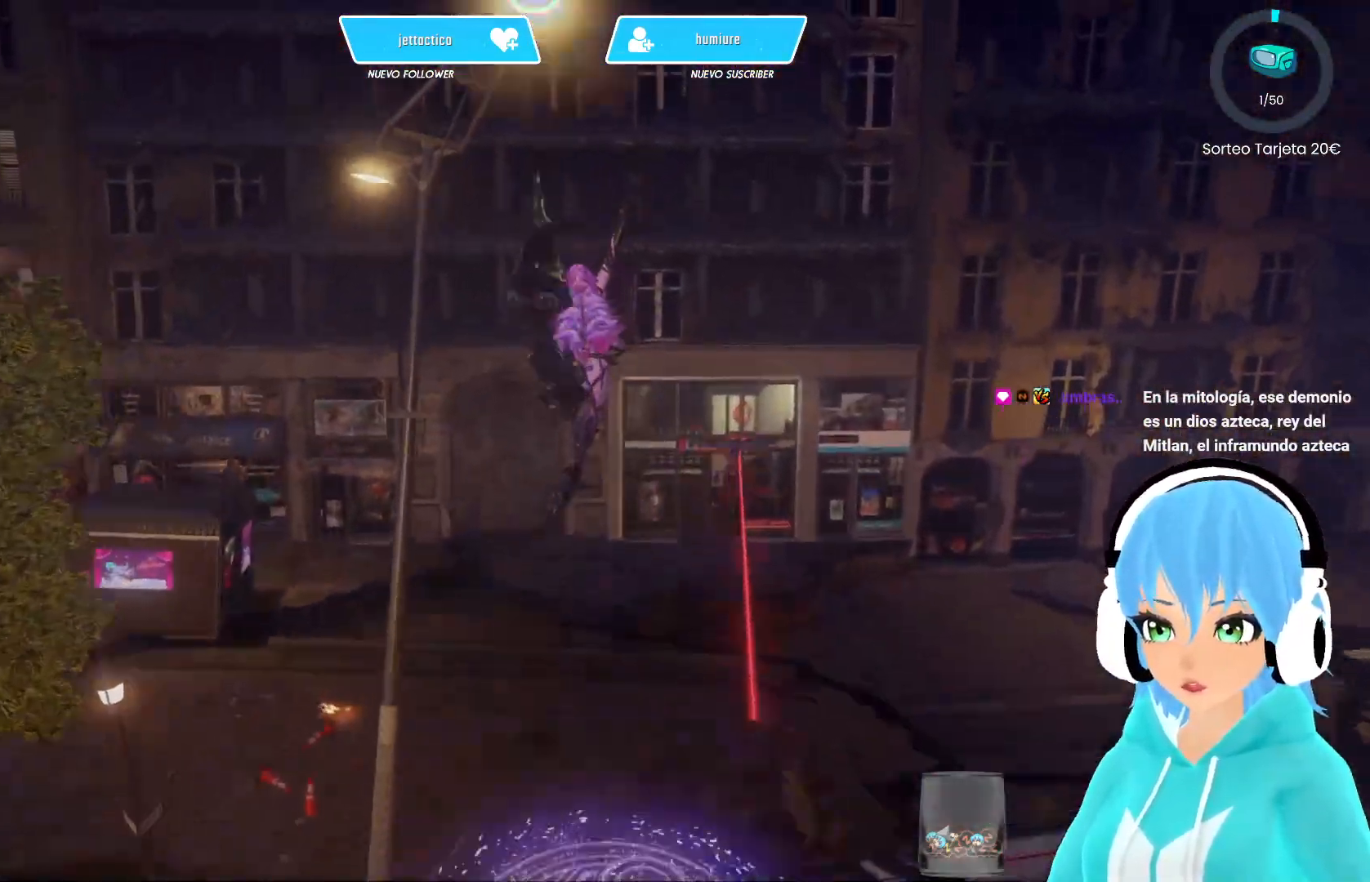
{"buttons": ["R2"], "left_stick": "up", "right_stick": "center", "events": []}
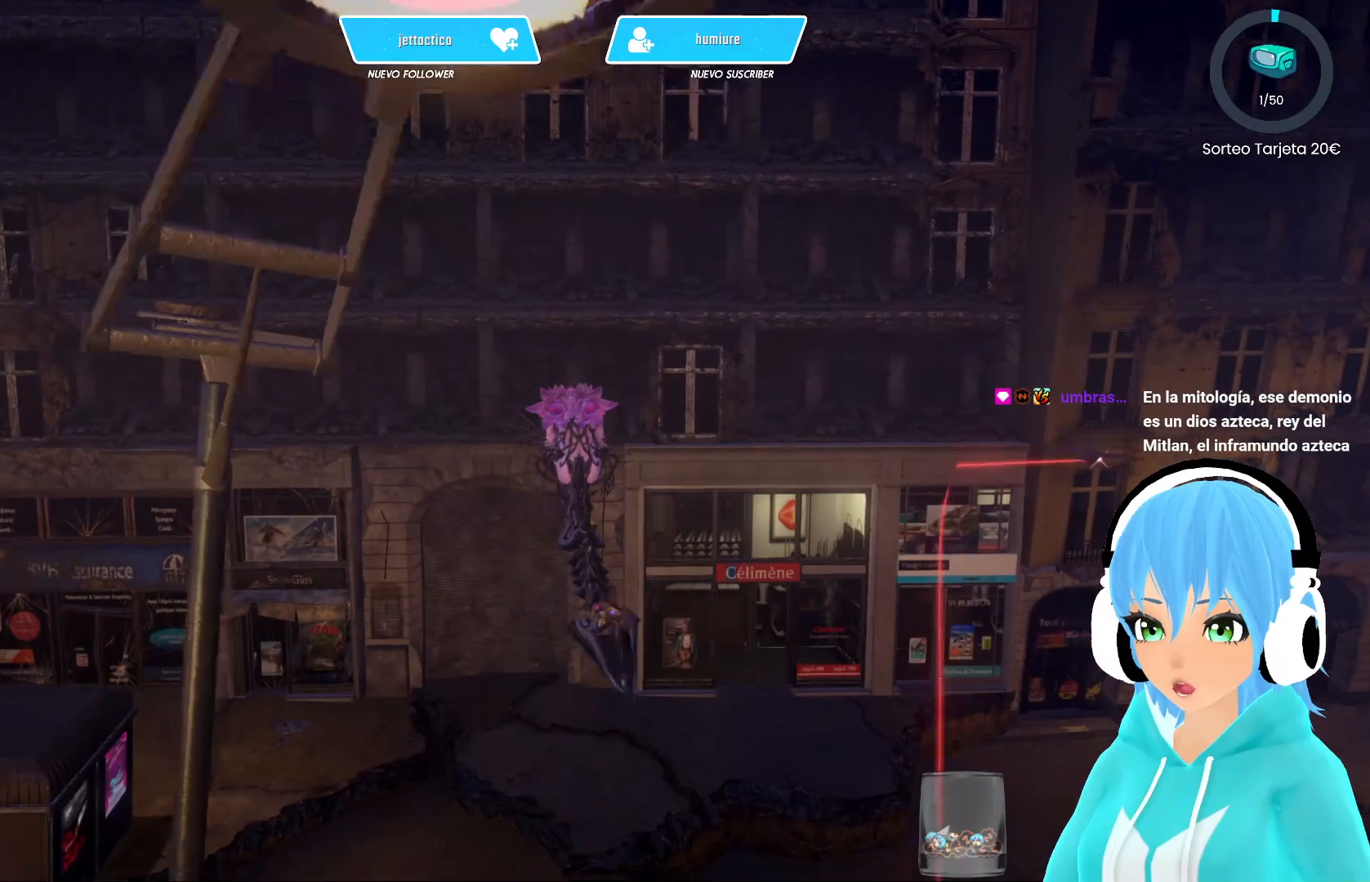
{"buttons": ["R2"], "left_stick": "up", "right_stick": "center", "events": []}
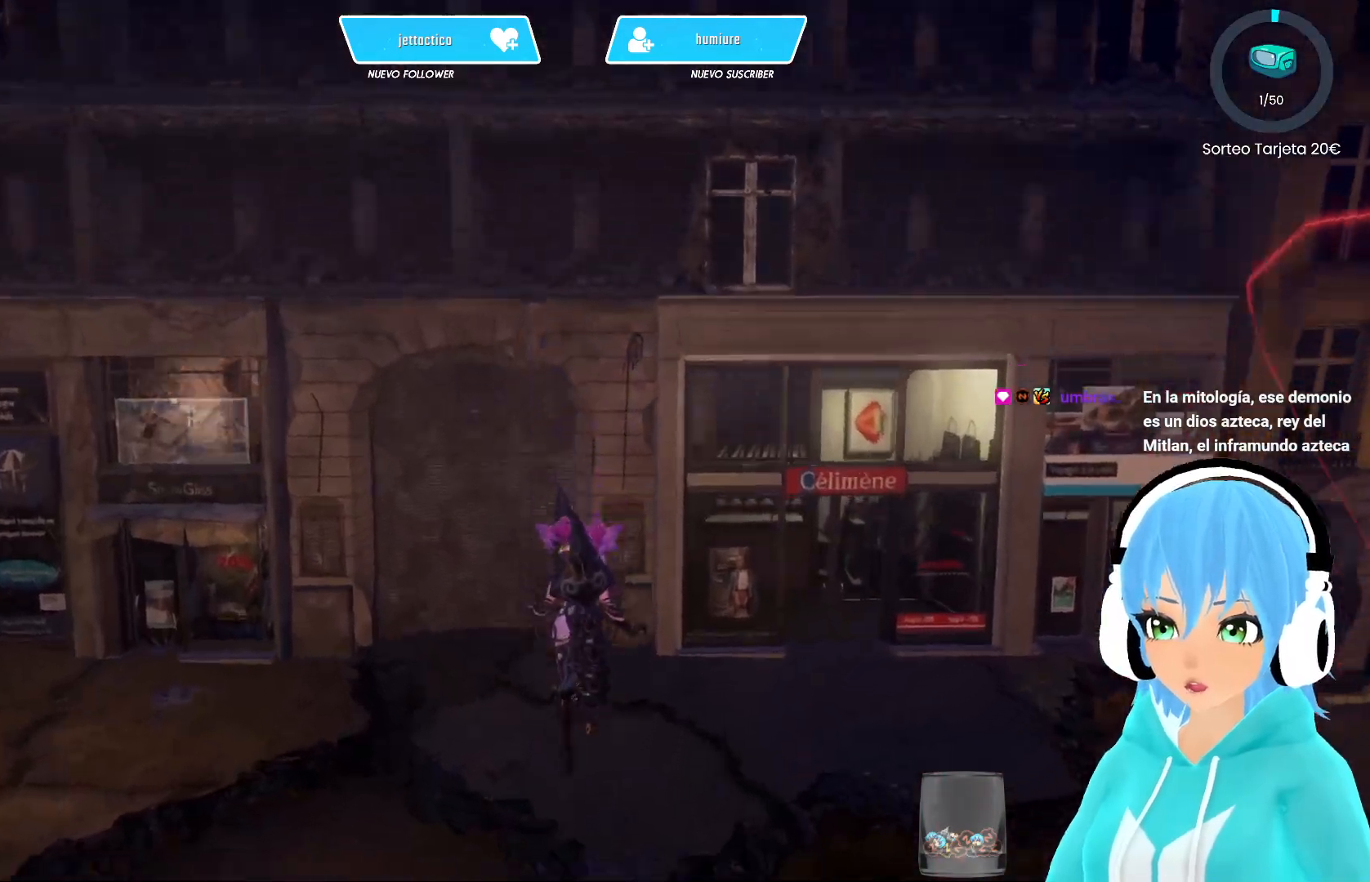
{"buttons": ["B", "R2"], "left_stick": "up", "right_stick": "center", "events": [[467, "B", "down"]]}
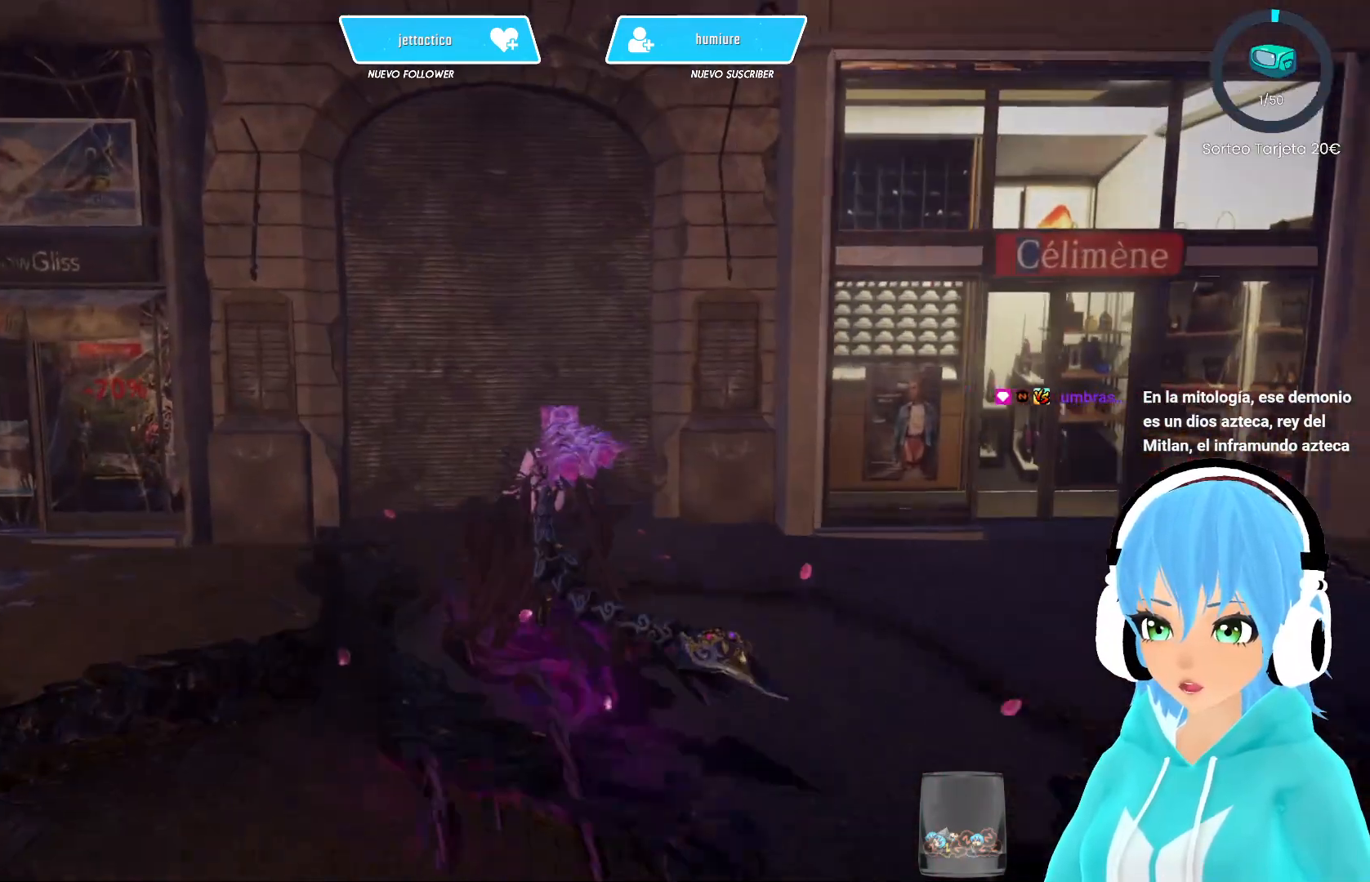
{"buttons": ["R2"], "left_stick": "up", "right_stick": "center", "events": [[50, "B", "up"]]}
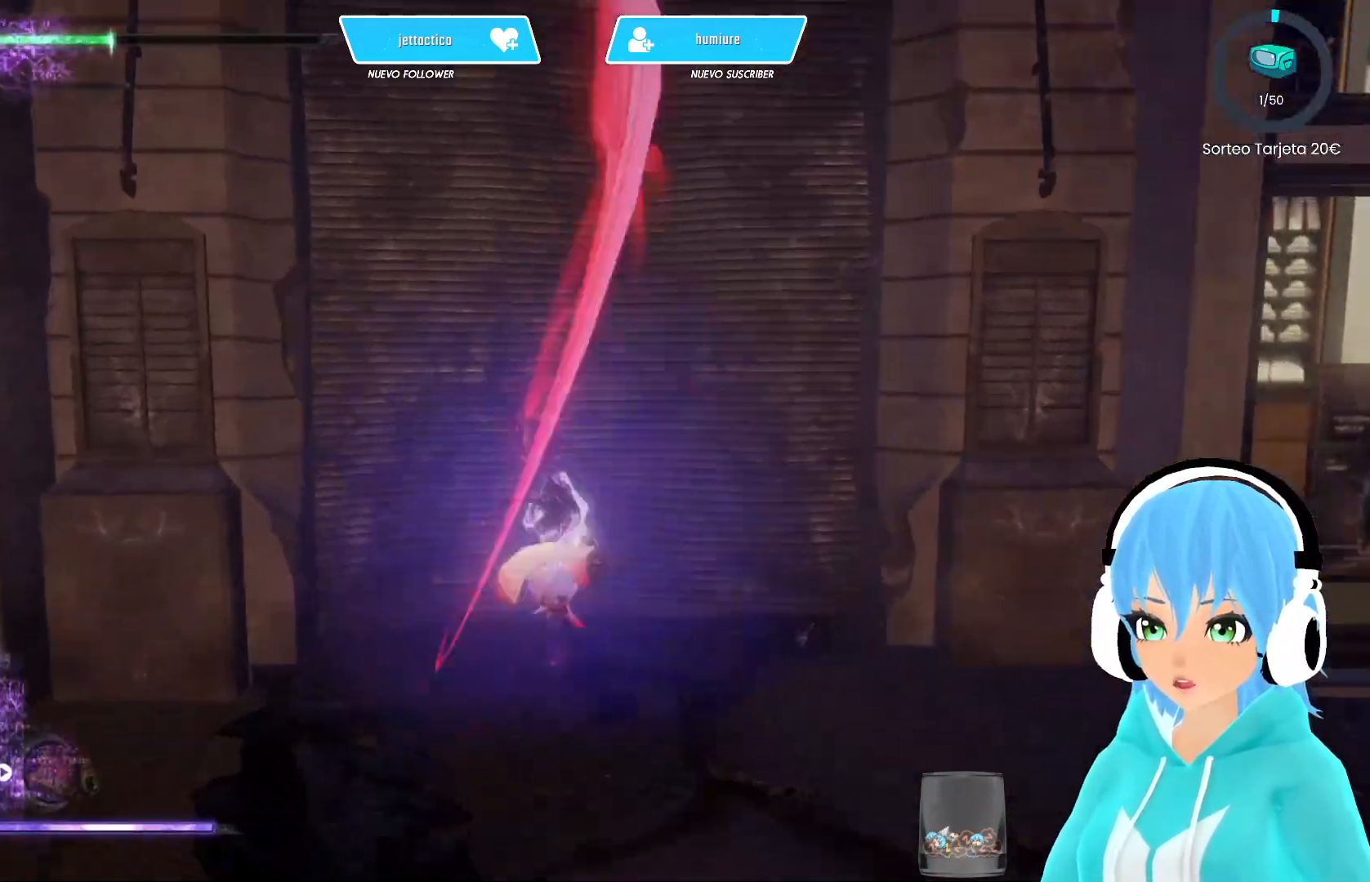
{"buttons": [], "left_stick": "up", "right_stick": "center", "events": [[200, "R2", "up"], [283, "B", "down"], [367, "B", "up"]]}
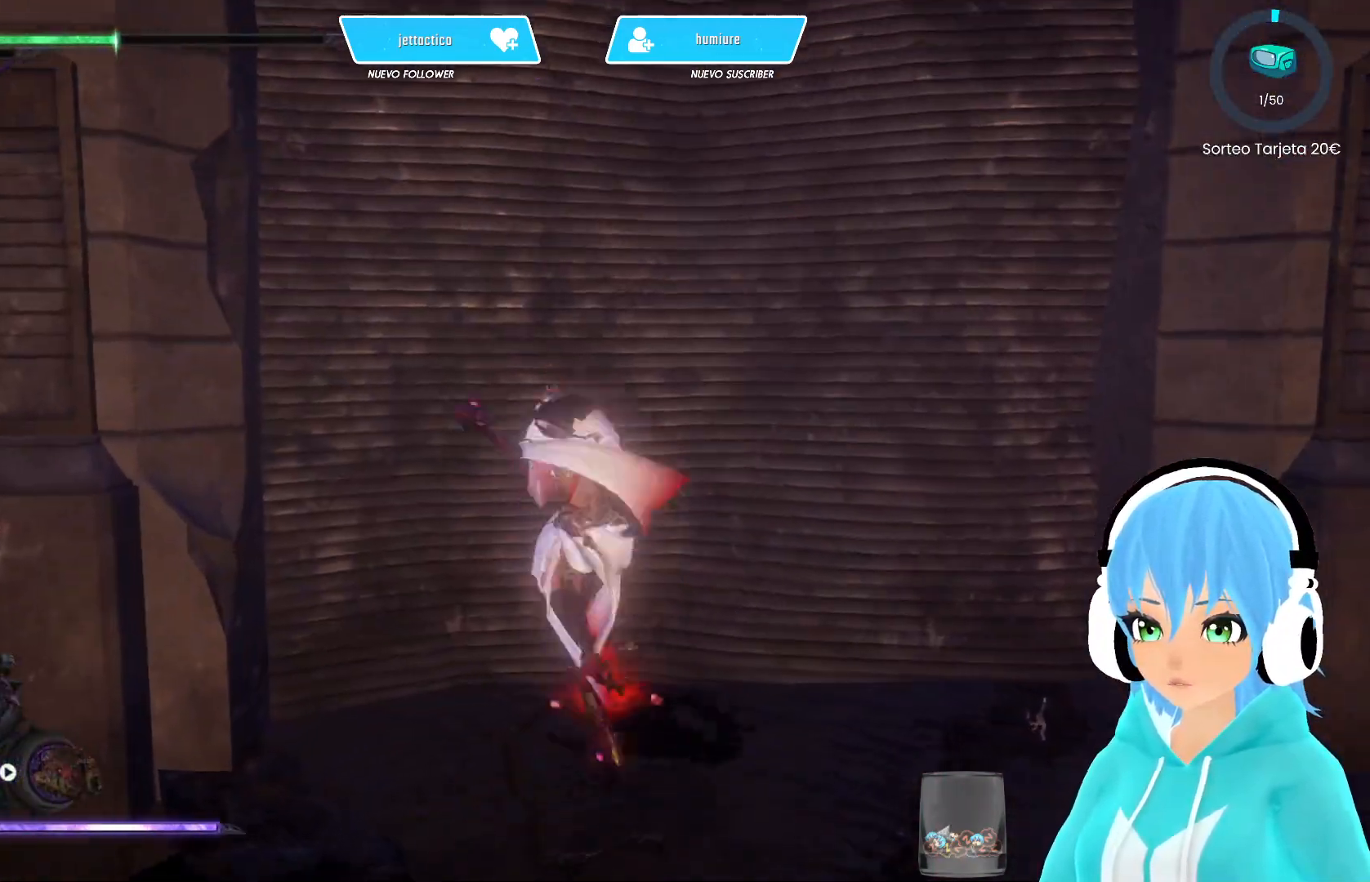
{"buttons": [], "left_stick": "down-left", "right_stick": "left", "events": [[283, "right_stick", "left"], [300, "left_stick", "center"], [483, "left_stick", "down-left"]]}
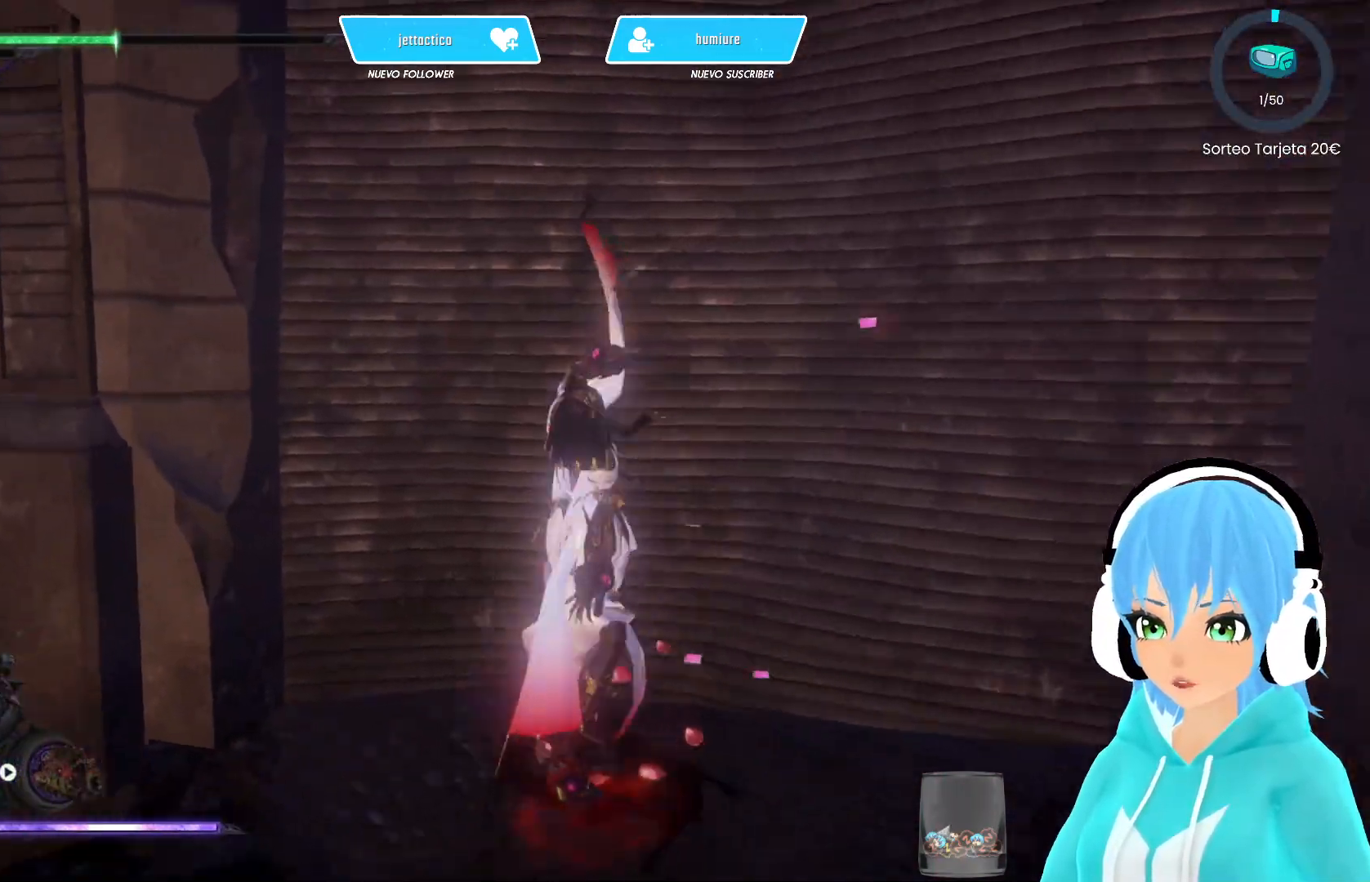
{"buttons": [], "left_stick": "up-left", "right_stick": "left", "events": [[167, "left_stick", "left"], [467, "left_stick", "up-left"]]}
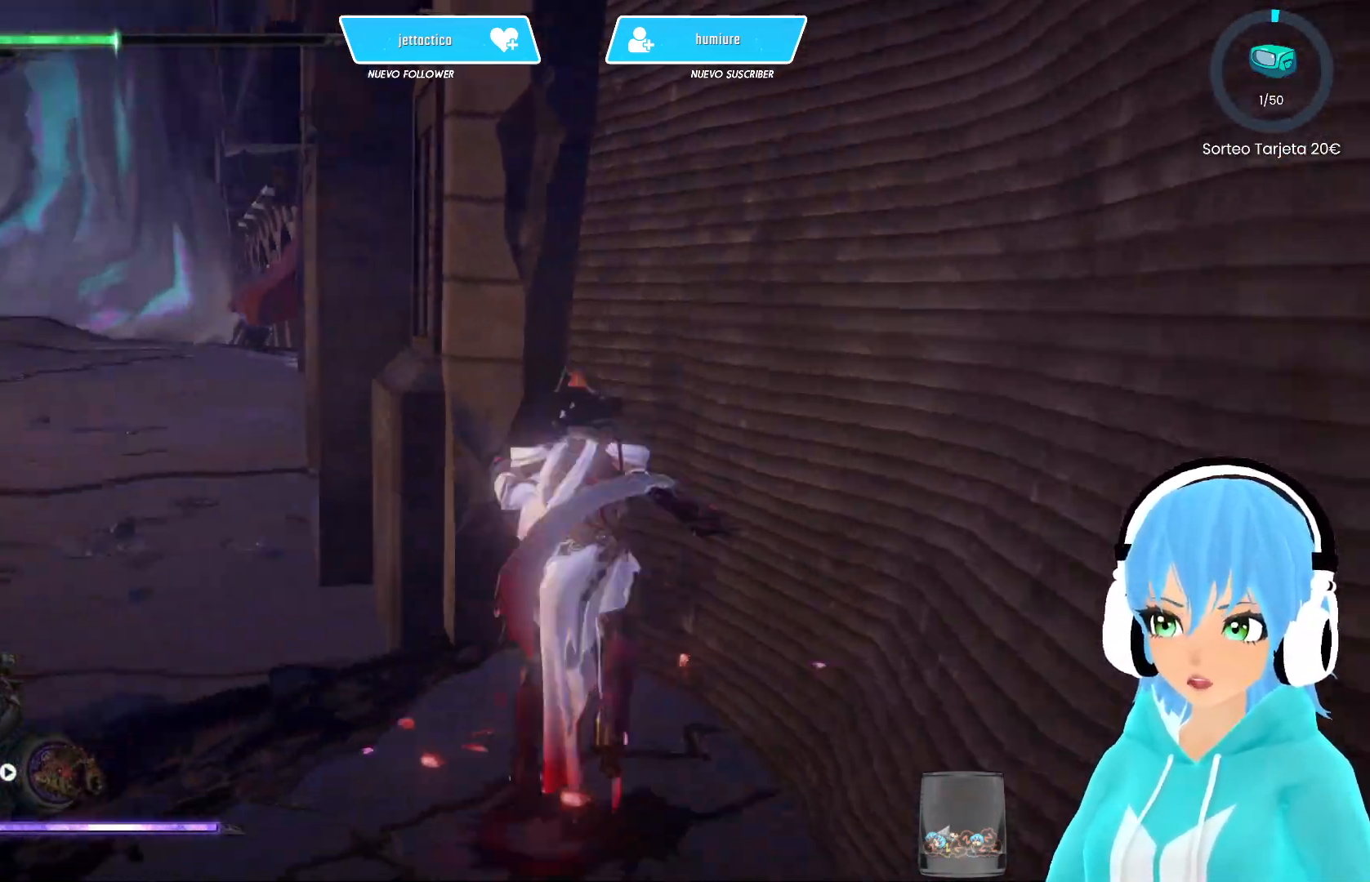
{"buttons": ["R2"], "left_stick": "up-left", "right_stick": "center", "events": [[183, "R2", "down"], [183, "right_stick", "center"]]}
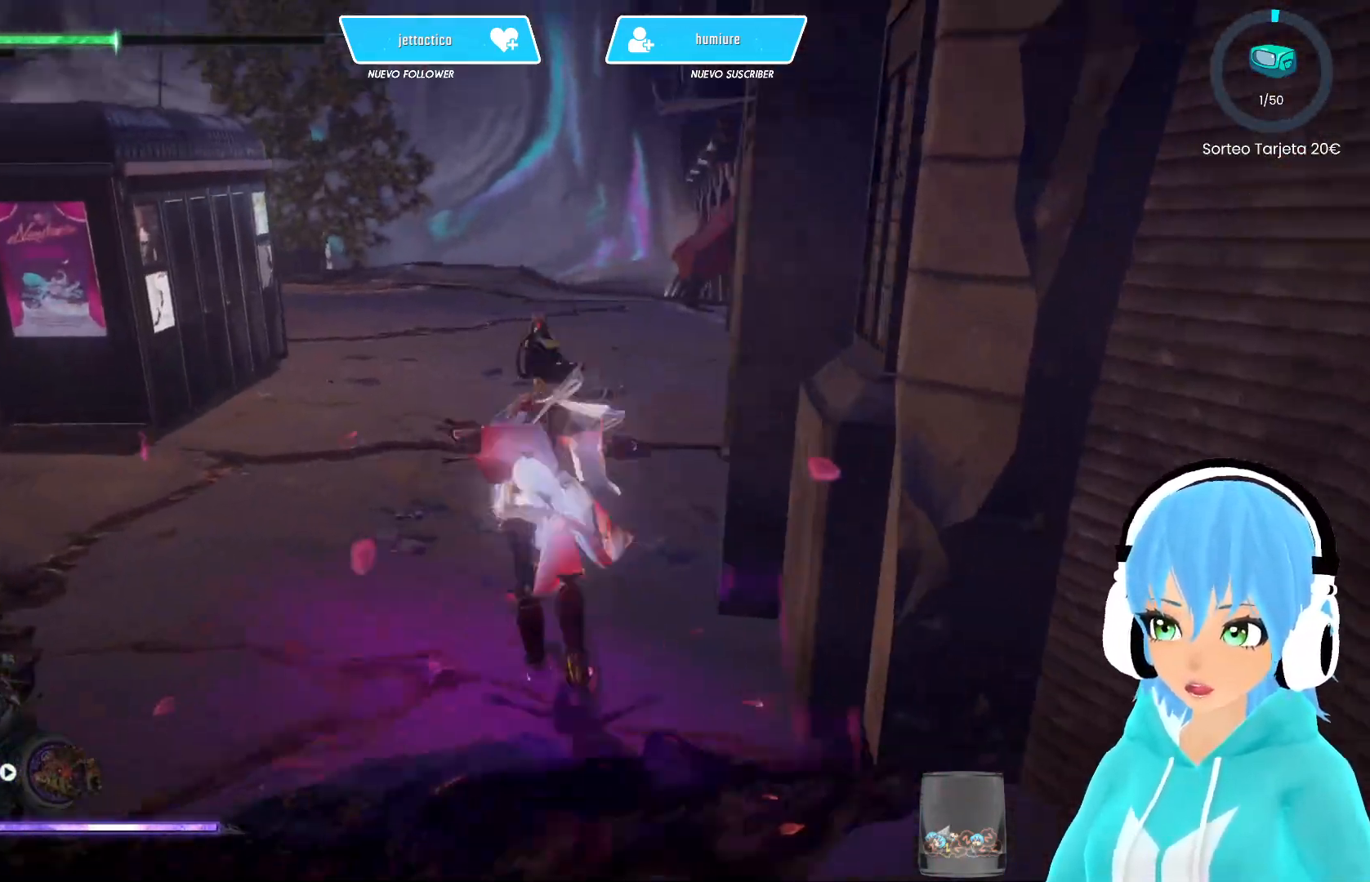
{"buttons": ["B", "R2"], "left_stick": "left", "right_stick": "center", "events": [[17, "right_stick", "right"], [267, "right_stick", "center"], [483, "left_stick", "left"], [500, "B", "down"]]}
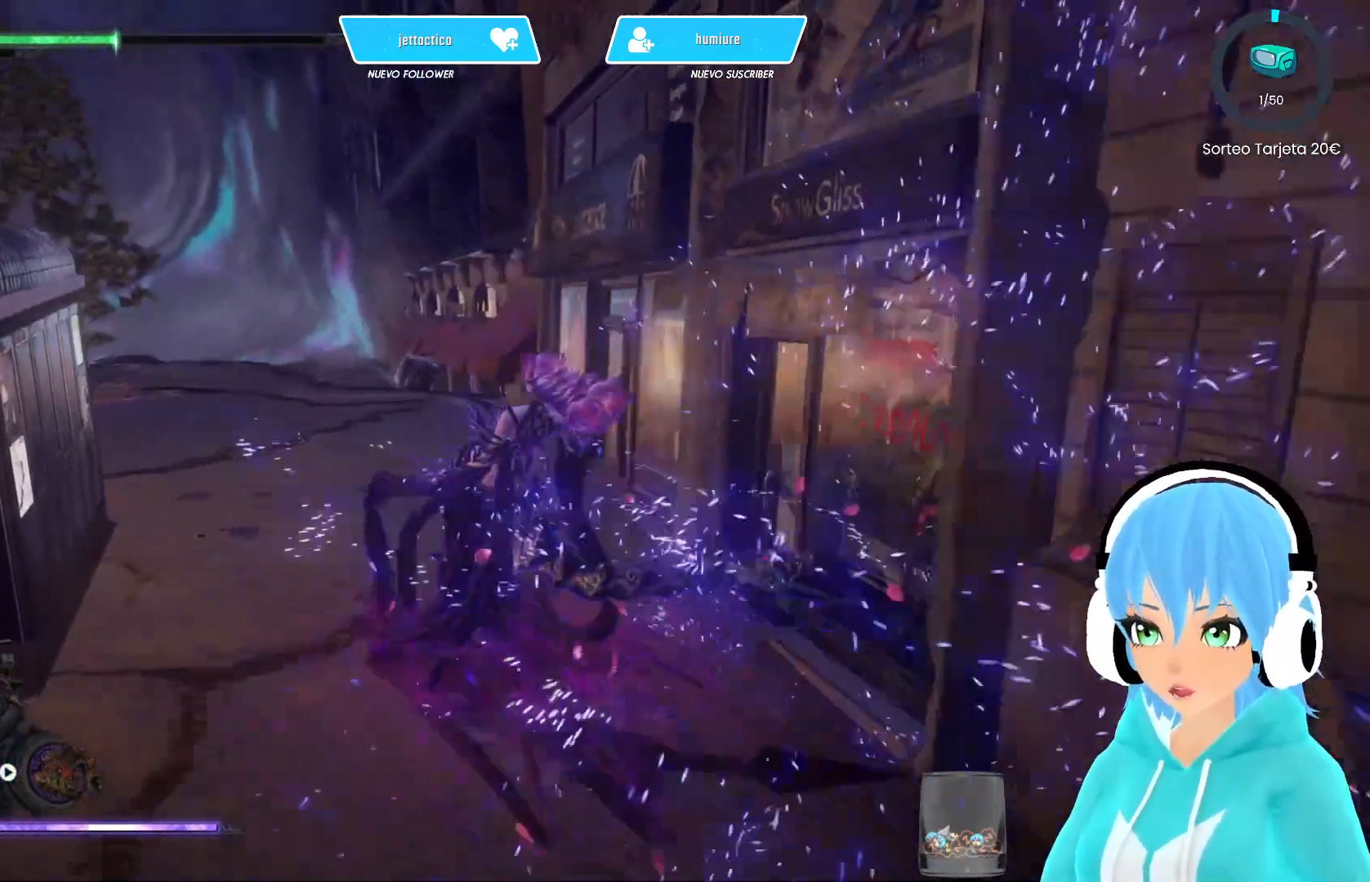
{"buttons": ["R2"], "left_stick": "left", "right_stick": "center", "events": [[117, "B", "up"], [200, "B", "down"], [267, "B", "up"], [350, "B", "down"], [433, "B", "up"]]}
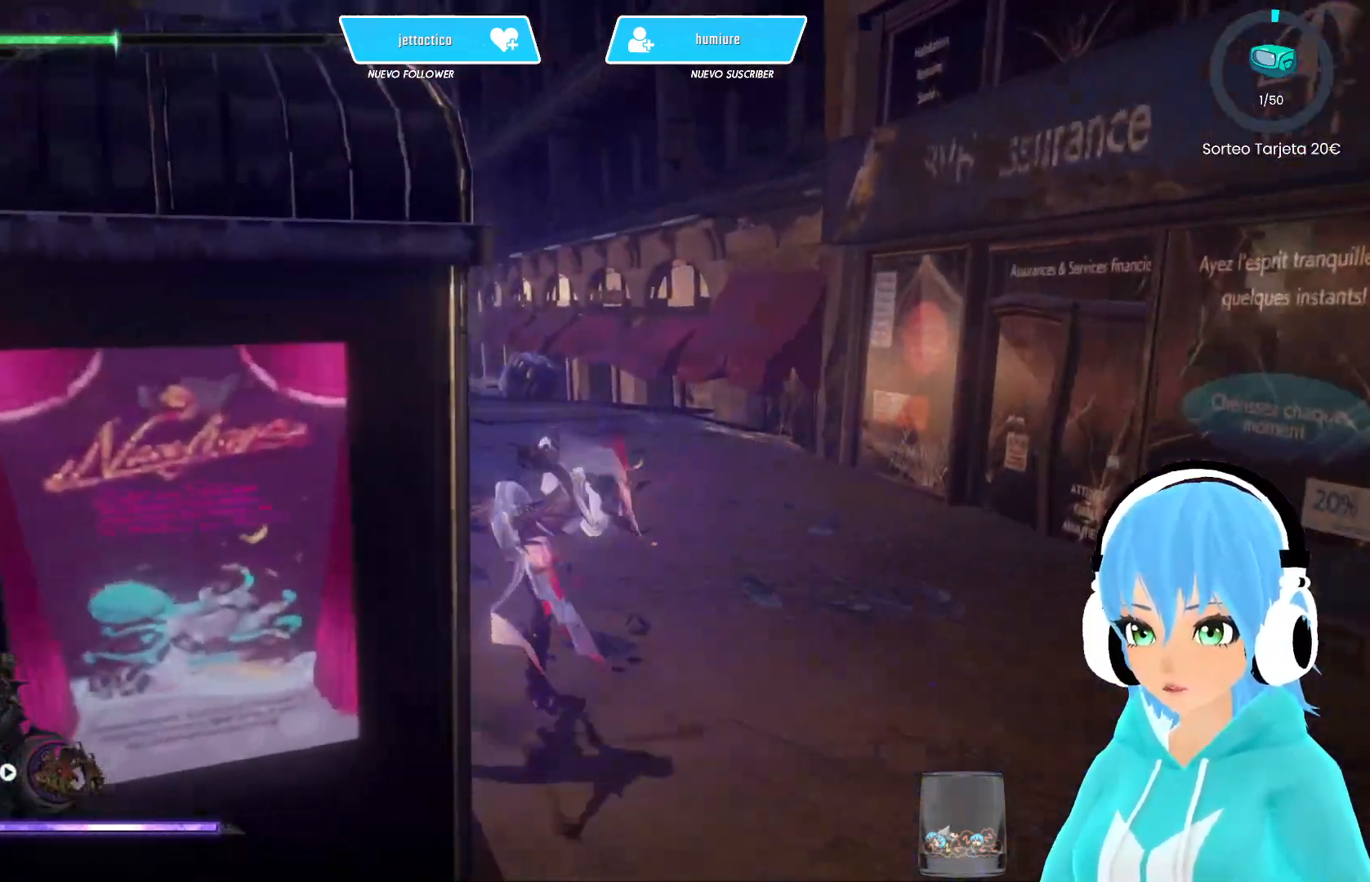
{"buttons": ["B", "R2"], "left_stick": "down-left", "right_stick": "center", "events": [[17, "B", "down"], [83, "B", "up"], [83, "left_stick", "down-left"], [167, "B", "down"], [233, "B", "up"], [333, "B", "down"], [400, "B", "up"], [483, "B", "down"]]}
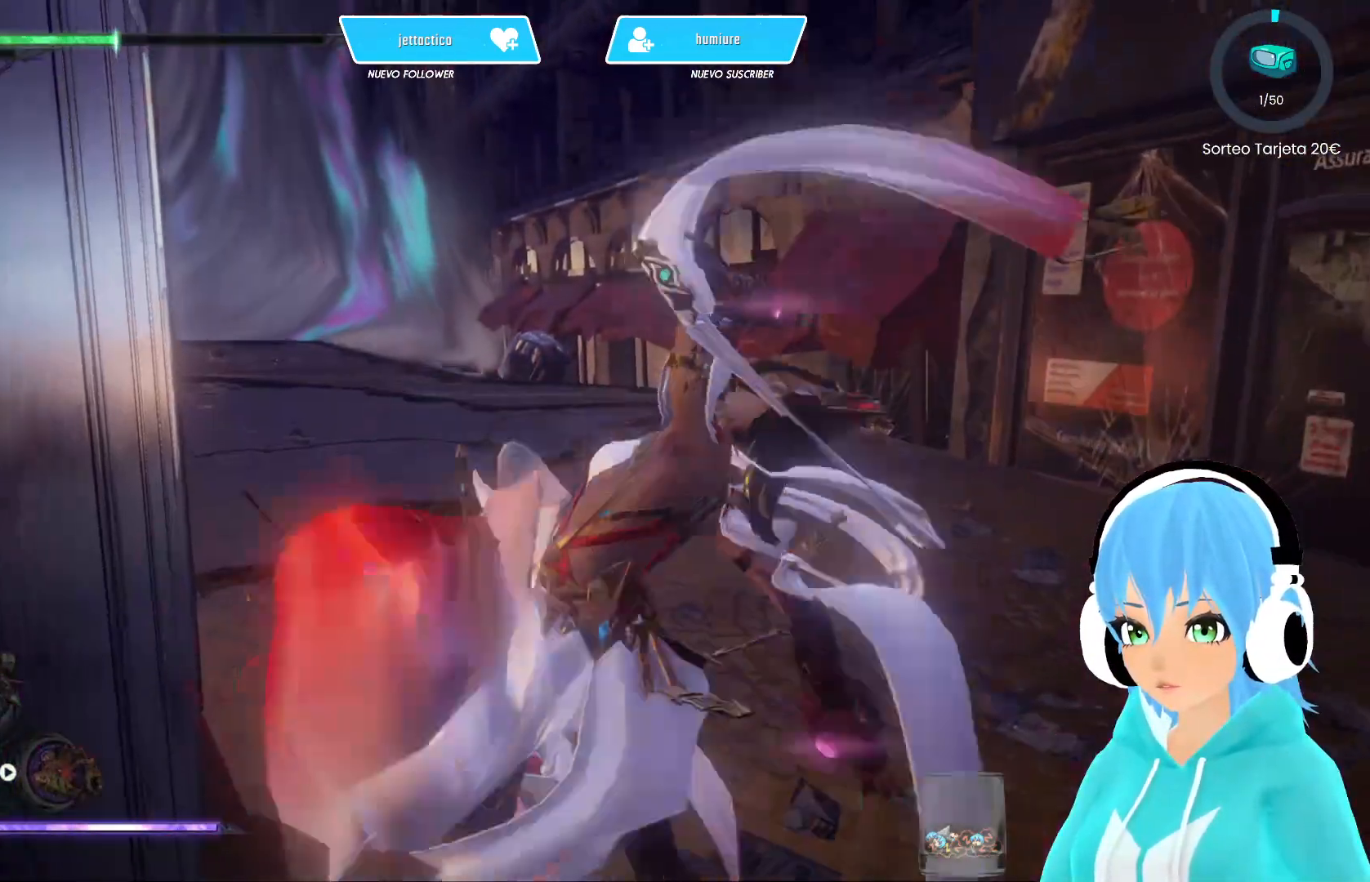
{"buttons": ["B", "R2"], "left_stick": "down-left", "right_stick": "center", "events": [[50, "B", "up"], [133, "B", "down"], [200, "B", "up"], [300, "B", "down"], [350, "B", "up"], [433, "B", "down"]]}
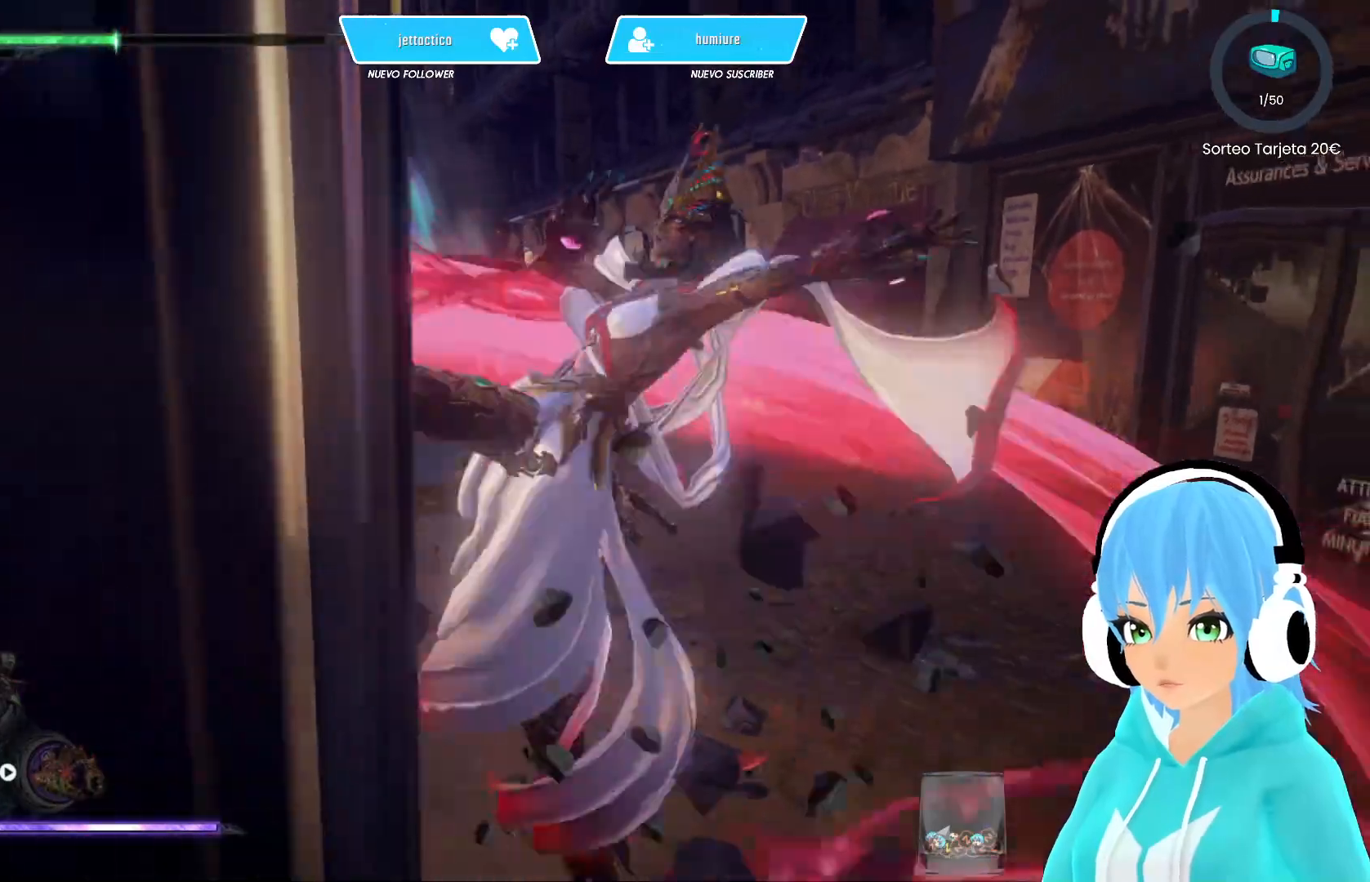
{"buttons": ["B", "R2"], "left_stick": "down-left", "right_stick": "center", "events": [[17, "B", "up"], [50, "B", "down"], [150, "B", "up"], [217, "B", "down"], [283, "B", "up"], [367, "B", "down"], [433, "B", "up"], [500, "B", "down"]]}
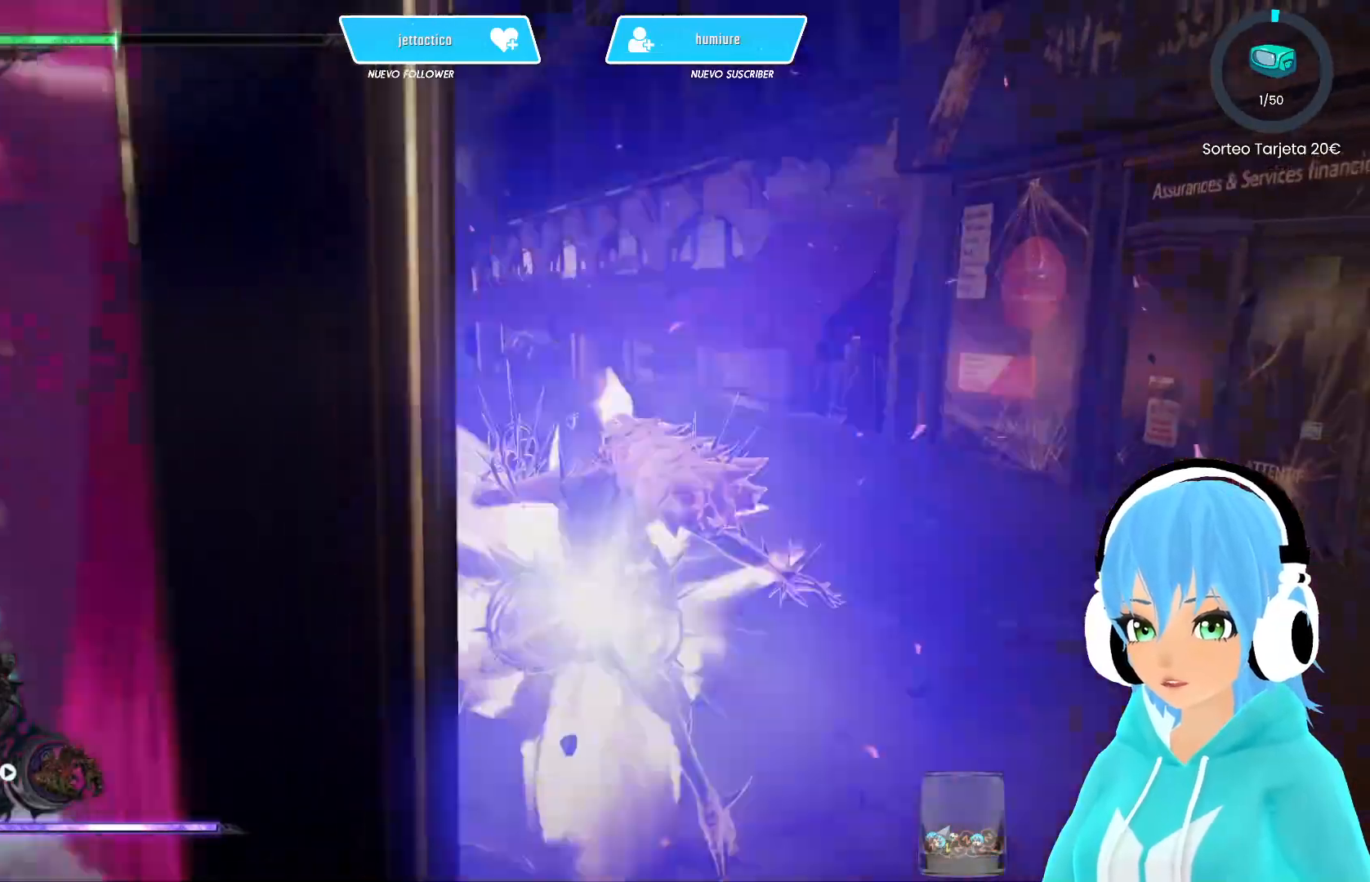
{"buttons": ["R2"], "left_stick": "left", "right_stick": "center", "events": [[83, "B", "up"], [150, "B", "down"], [233, "B", "up"], [300, "B", "down"], [383, "left_stick", "left"], [483, "B", "up"]]}
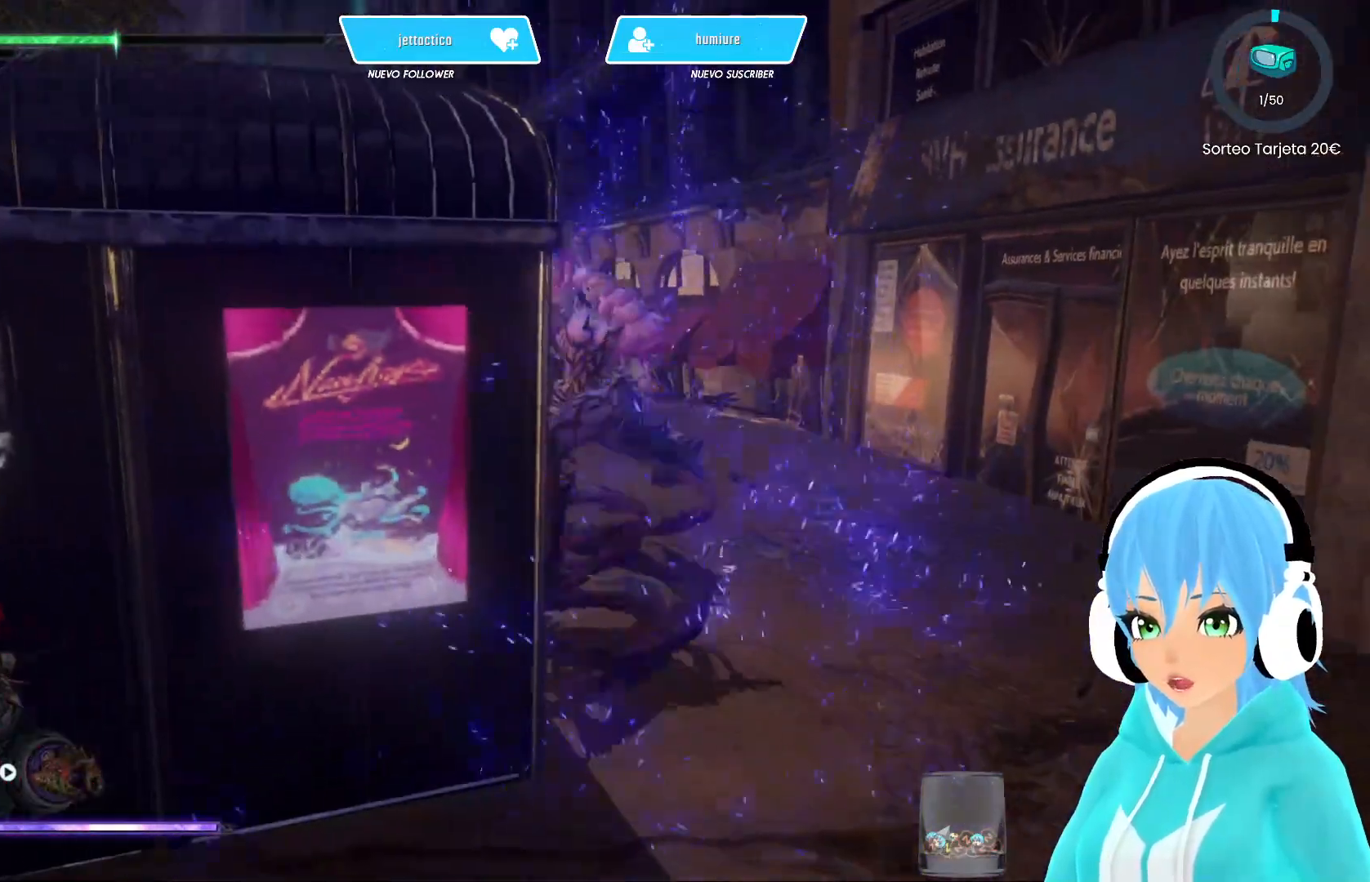
{"buttons": [], "left_stick": "left", "right_stick": "center", "events": [[300, "R2", "up"]]}
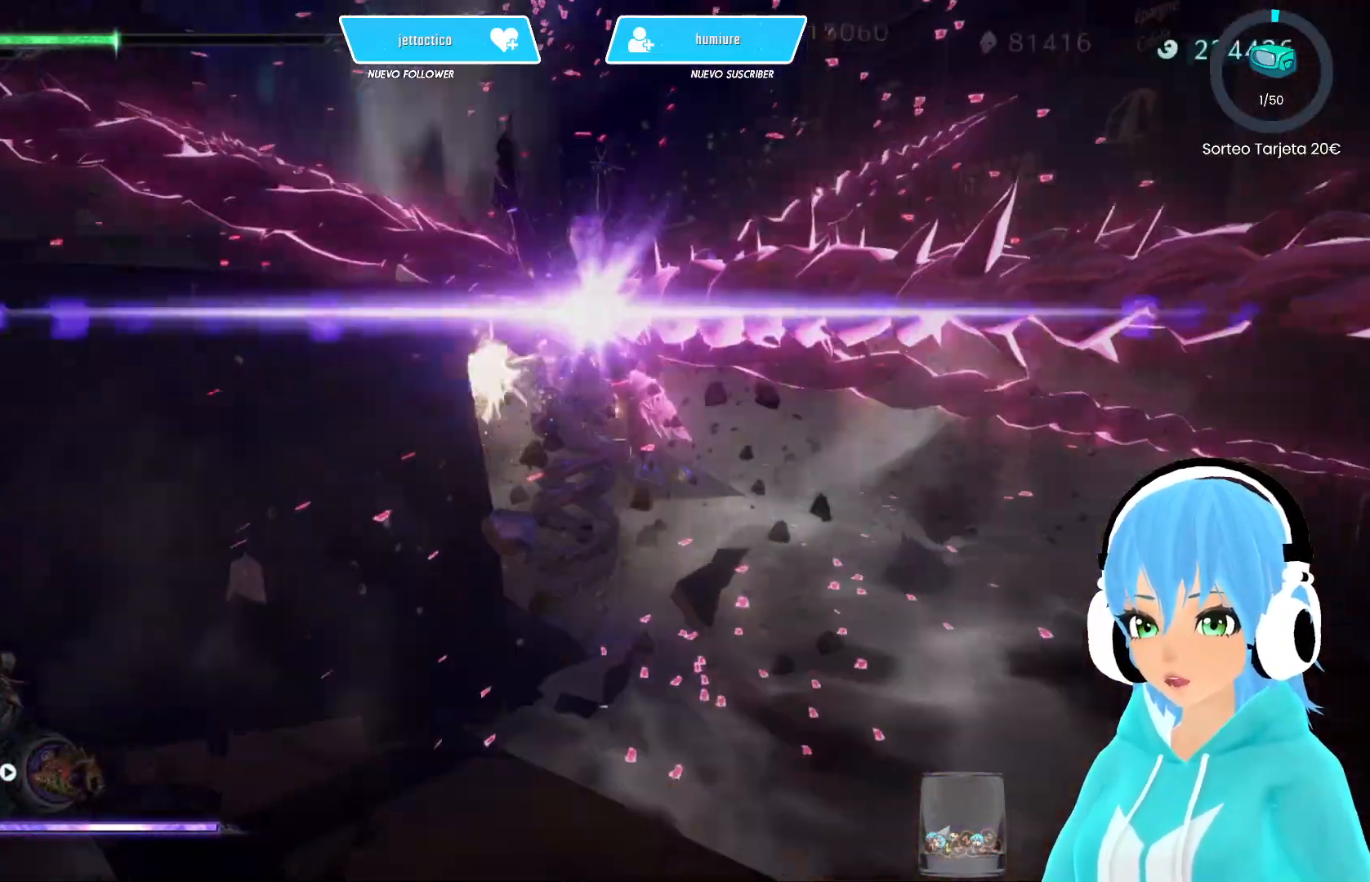
{"buttons": [], "left_stick": "left", "right_stick": "down-left", "events": [[233, "right_stick", "down-left"]]}
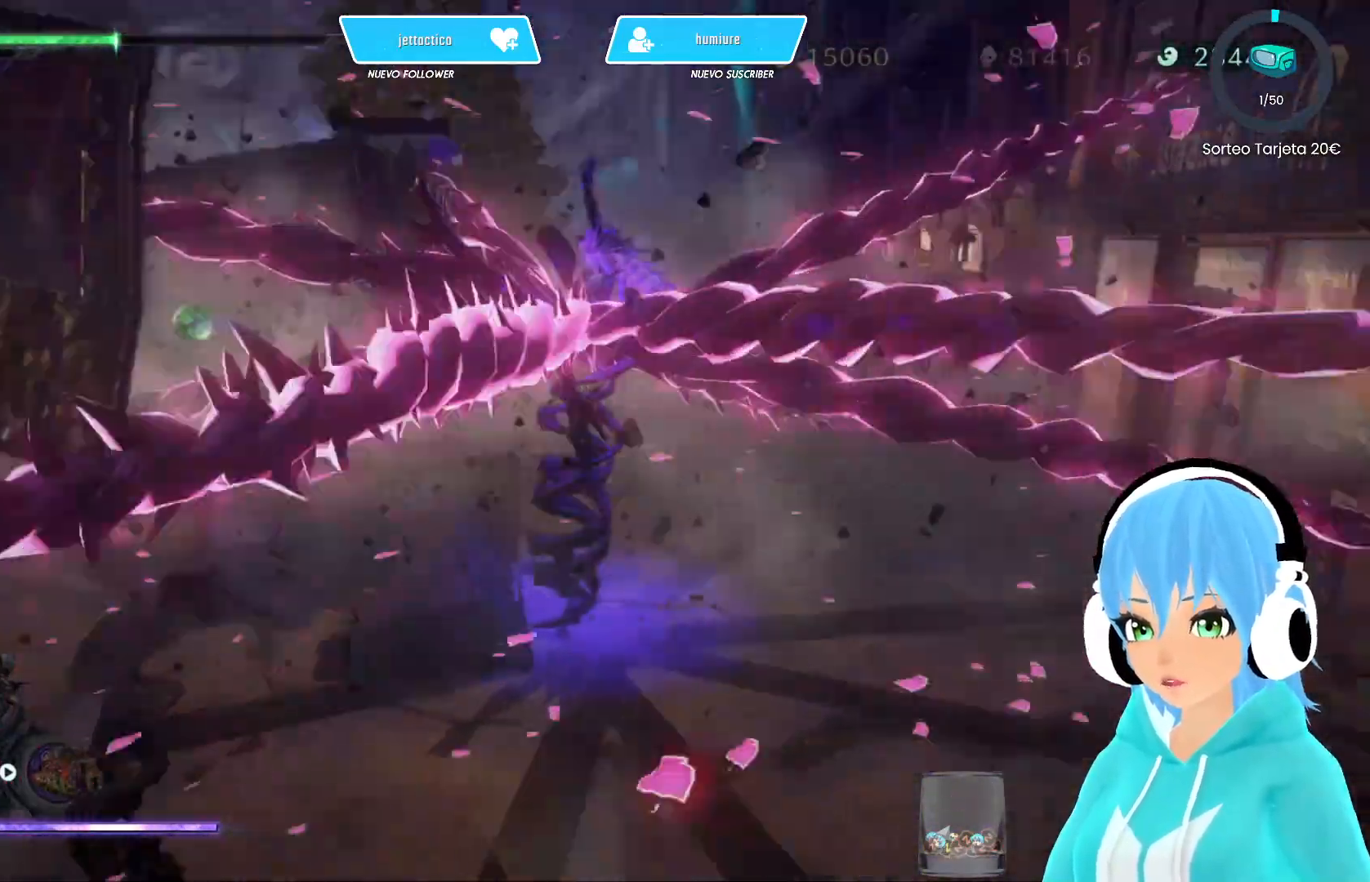
{"buttons": [], "left_stick": "up", "right_stick": "center", "events": [[17, "left_stick", "up-left"], [50, "right_stick", "center"], [367, "left_stick", "up"]]}
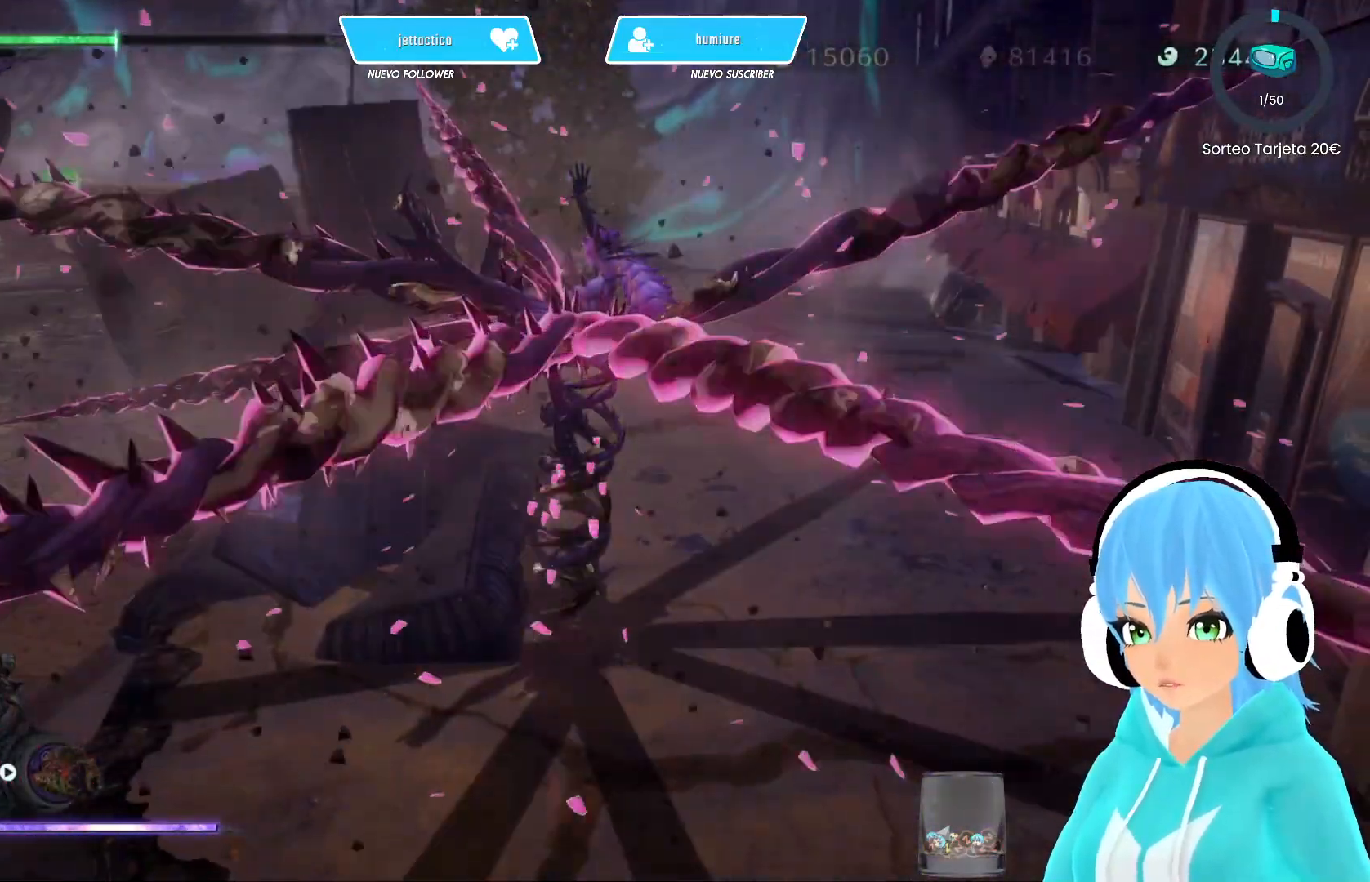
{"buttons": [], "left_stick": "up", "right_stick": "center", "events": [[83, "right_stick", "right"], [367, "right_stick", "center"]]}
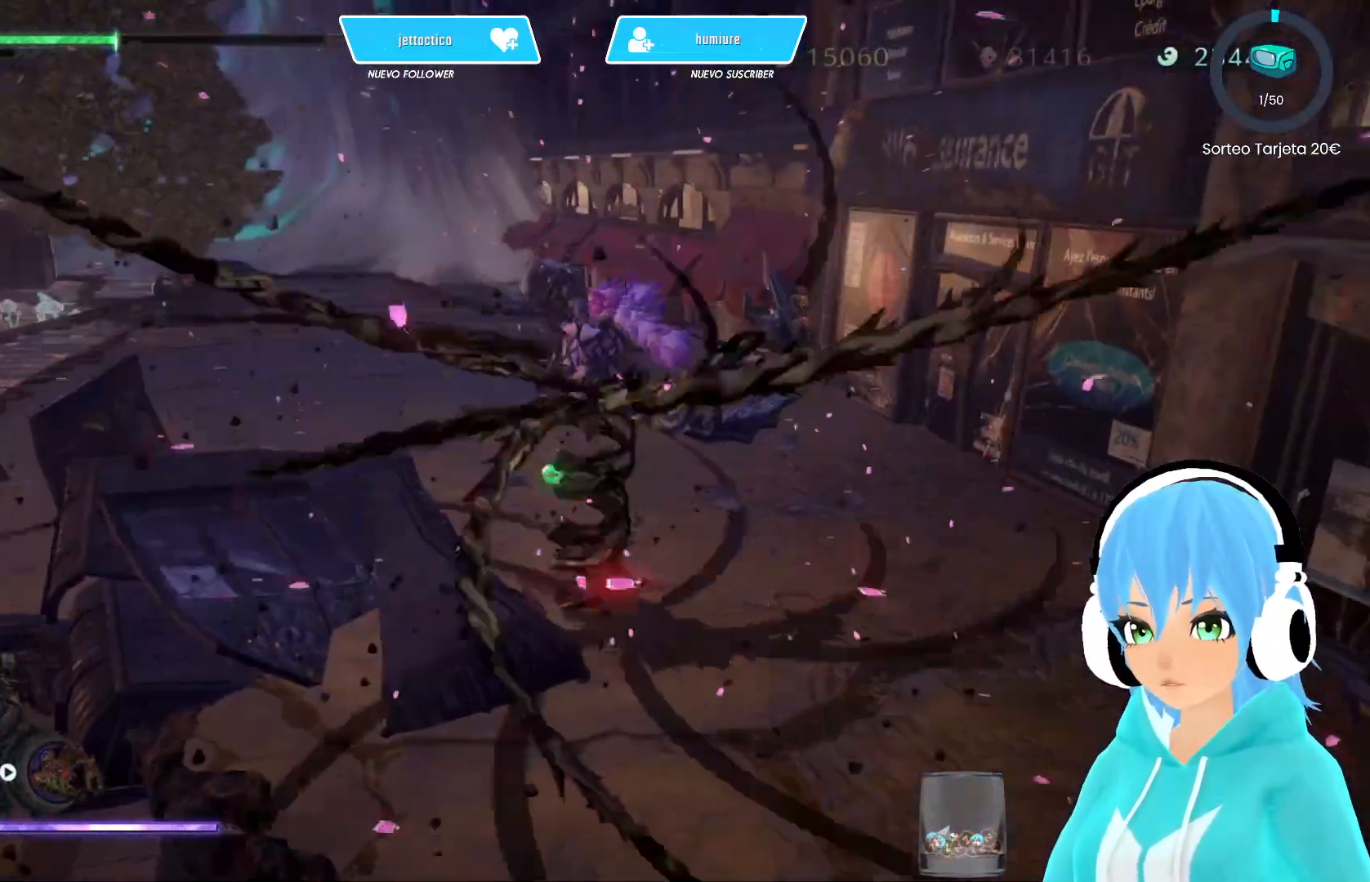
{"buttons": [], "left_stick": "up", "right_stick": "center", "events": [[367, "right_stick", "left"], [450, "right_stick", "center"]]}
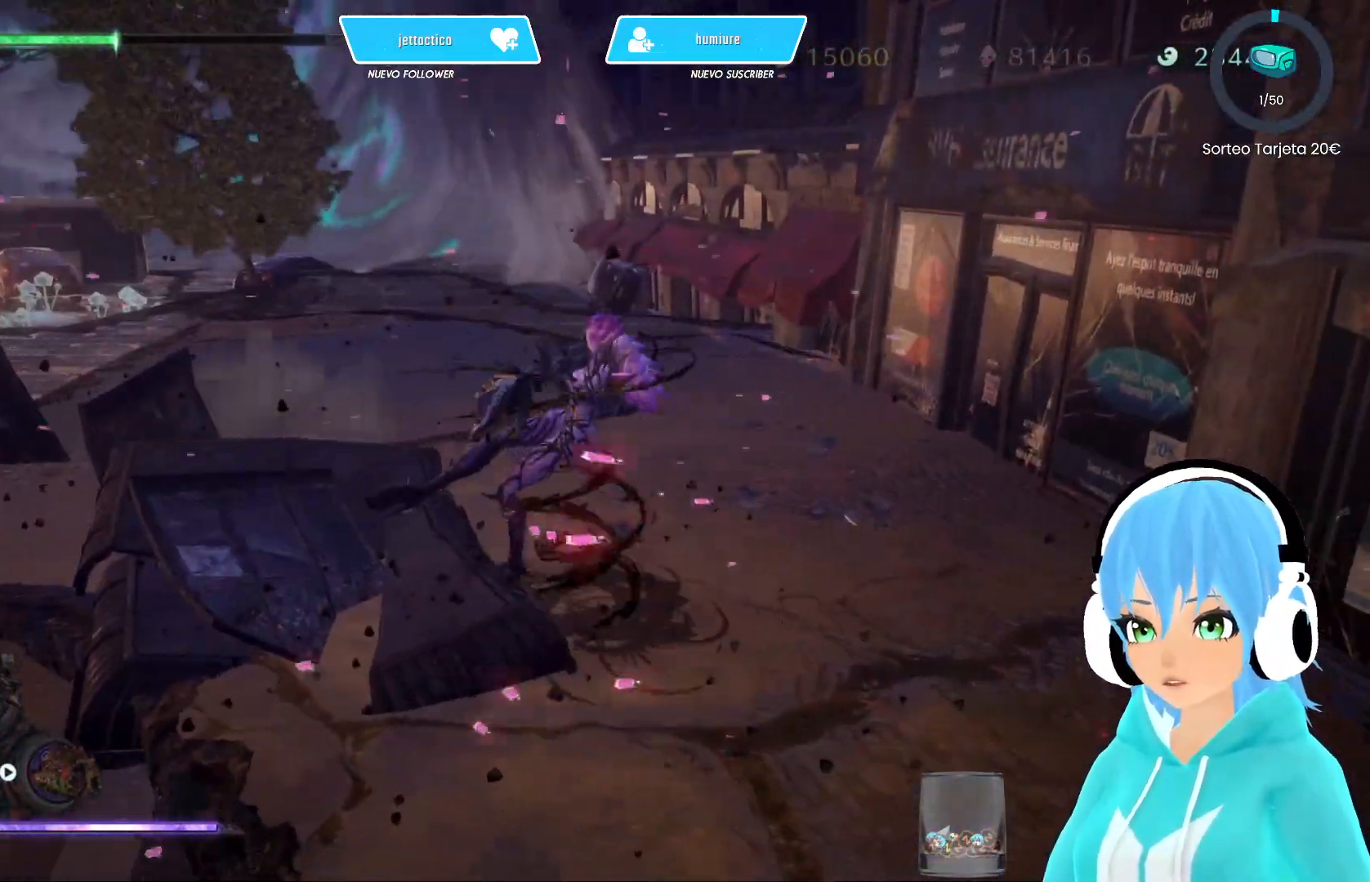
{"buttons": [], "left_stick": "up", "right_stick": "center", "events": []}
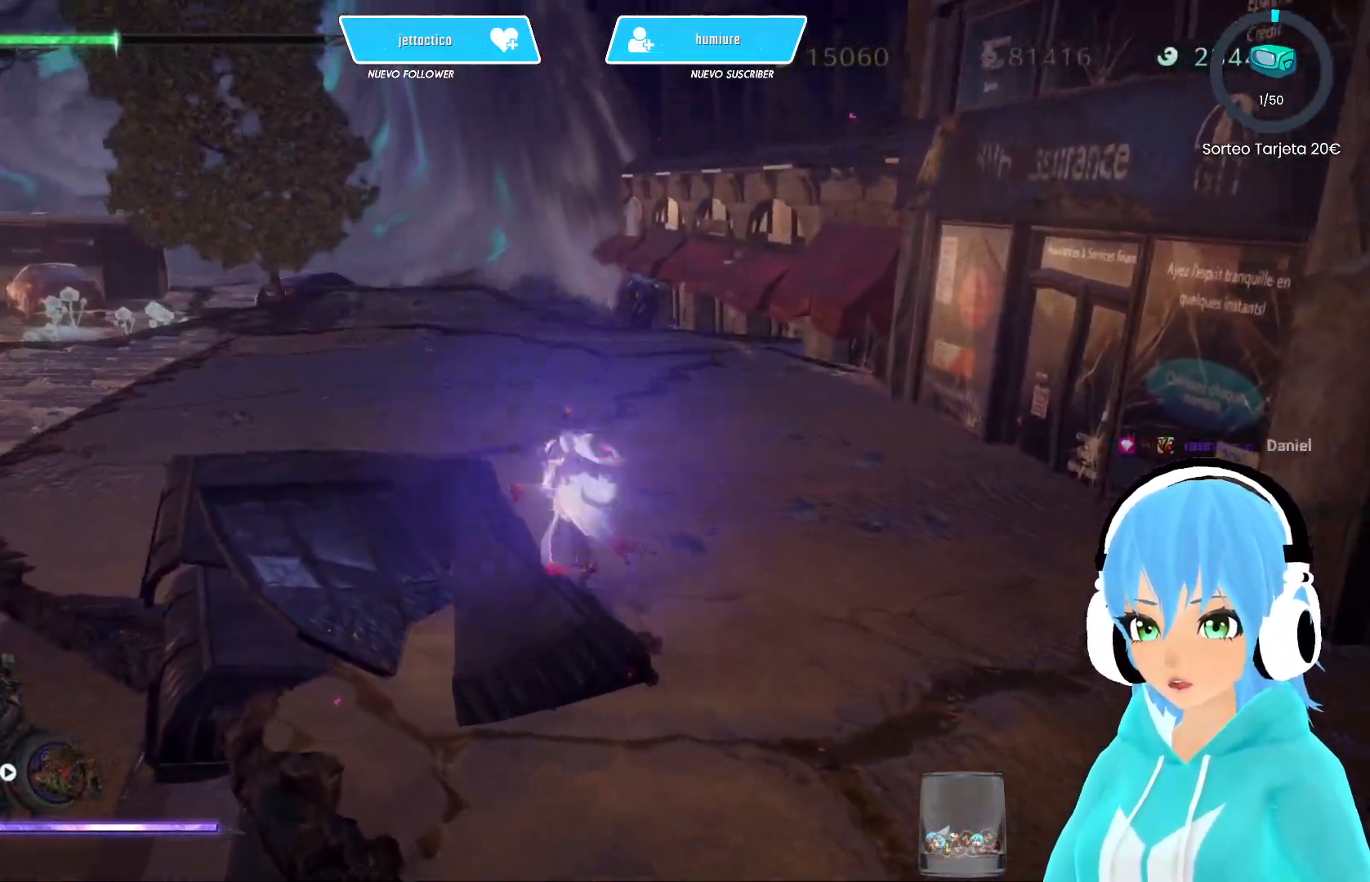
{"buttons": [], "left_stick": "up", "right_stick": "left", "events": [[417, "right_stick", "left"]]}
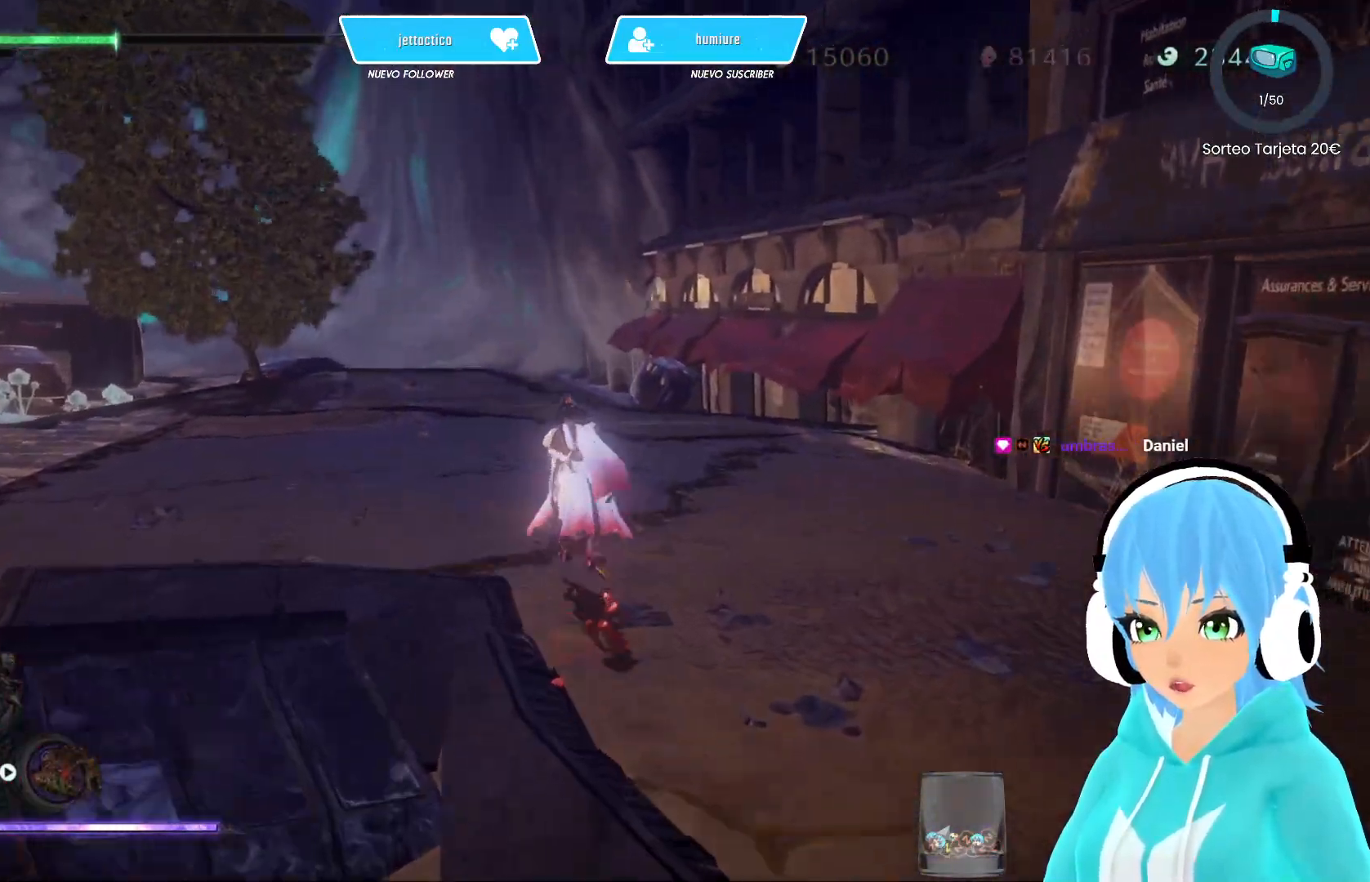
{"buttons": [], "left_stick": "up-left", "right_stick": "left", "events": [[317, "left_stick", "up-left"]]}
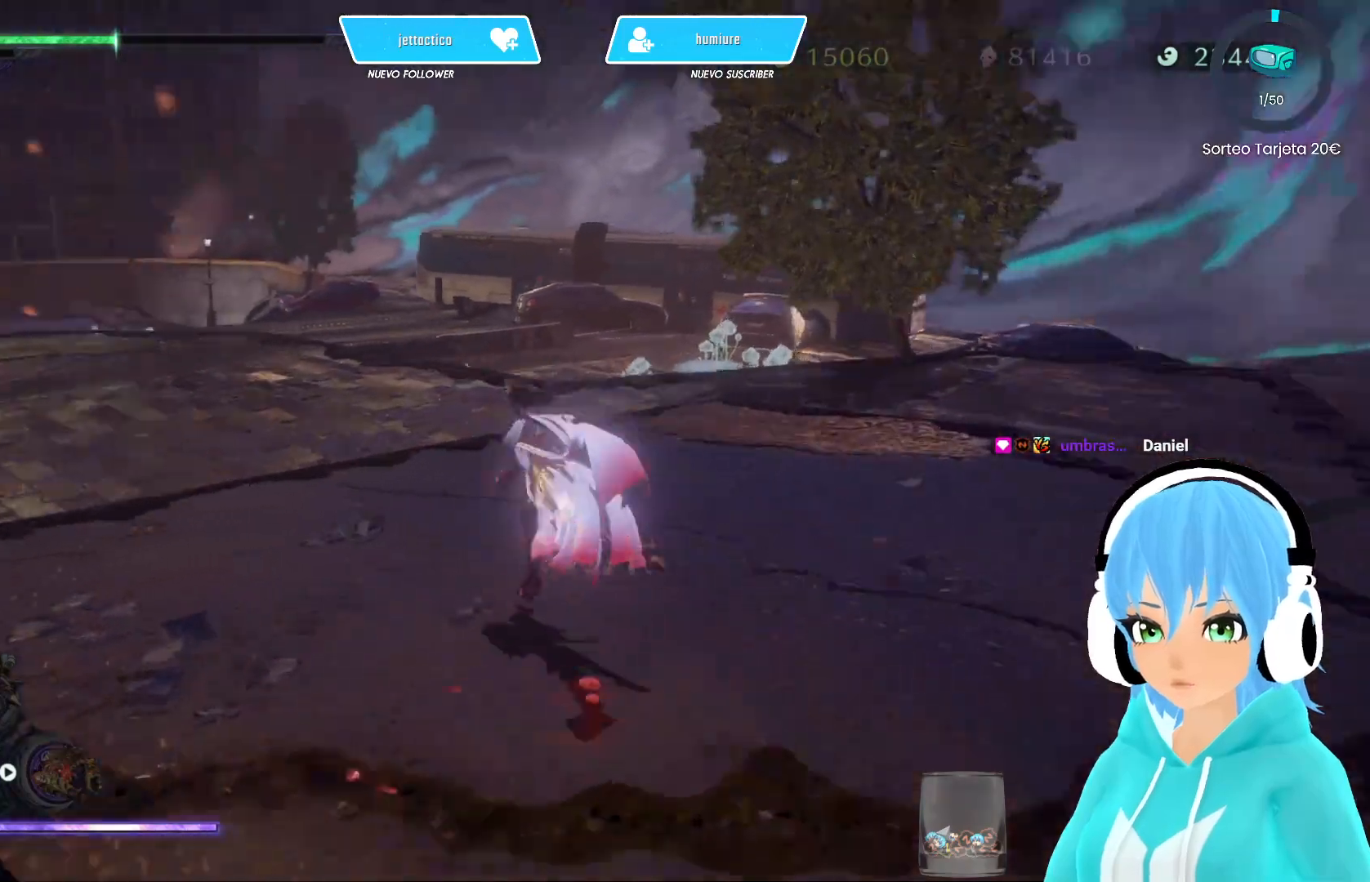
{"buttons": ["R2"], "left_stick": "up-left", "right_stick": "left", "events": [[300, "R2", "down"], [400, "R2", "up"], [450, "R2", "down"]]}
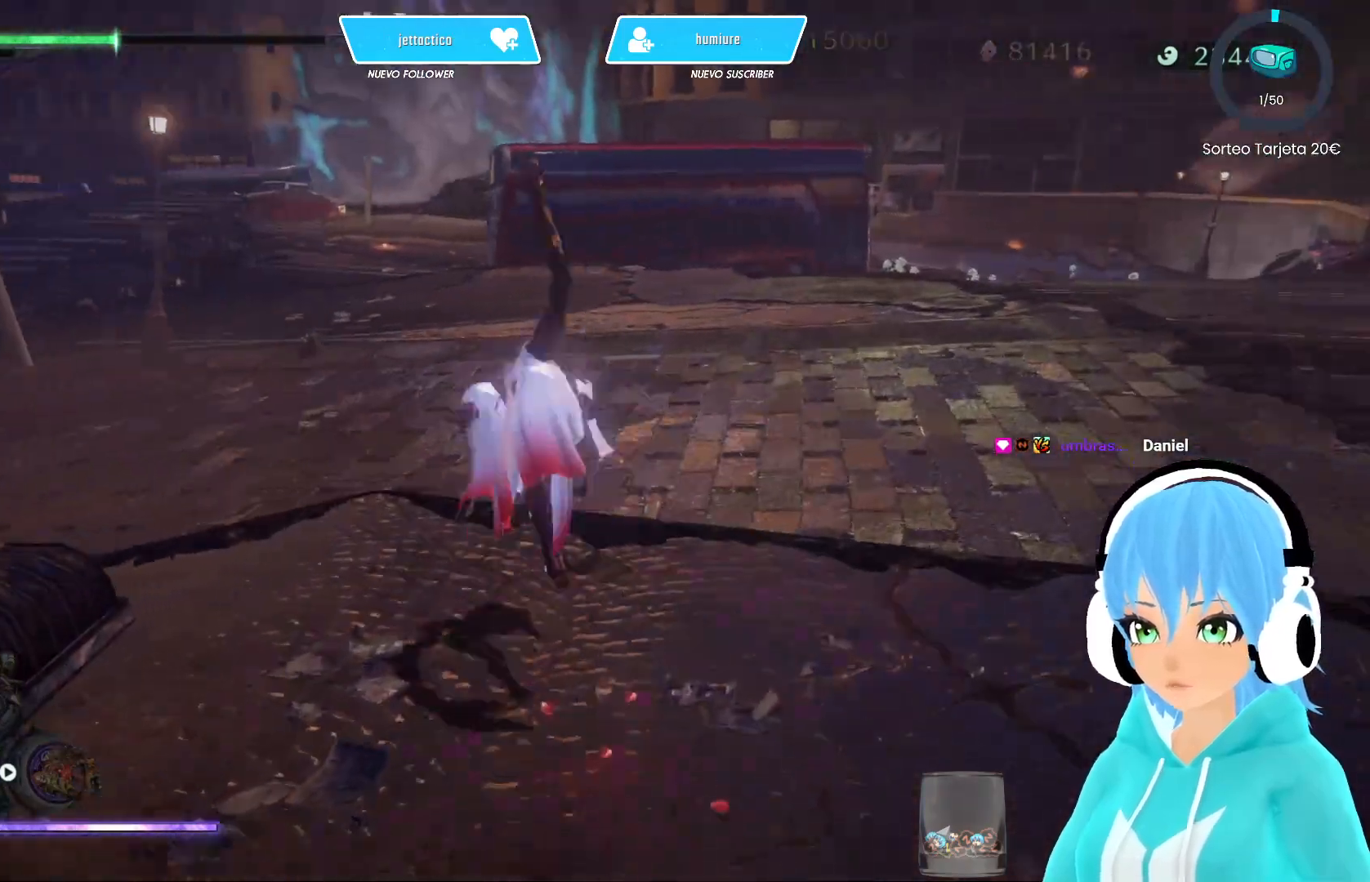
{"buttons": ["A", "R2"], "left_stick": "up-right", "right_stick": "center", "events": [[17, "right_stick", "center"], [117, "left_stick", "up"], [417, "left_stick", "up-right"], [500, "A", "down"]]}
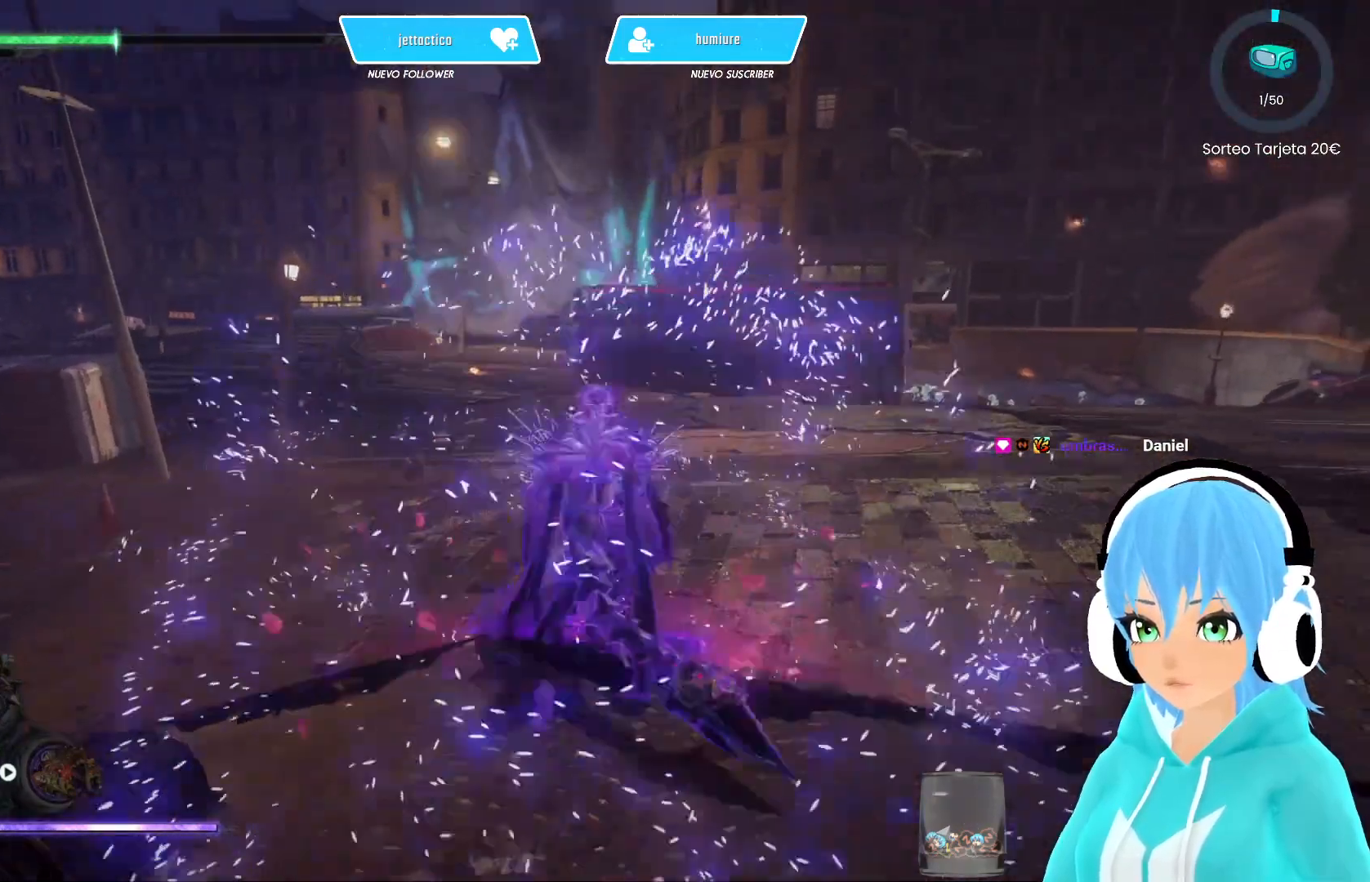
{"buttons": ["R2"], "left_stick": "up-right", "right_stick": "center", "events": [[67, "A", "up"]]}
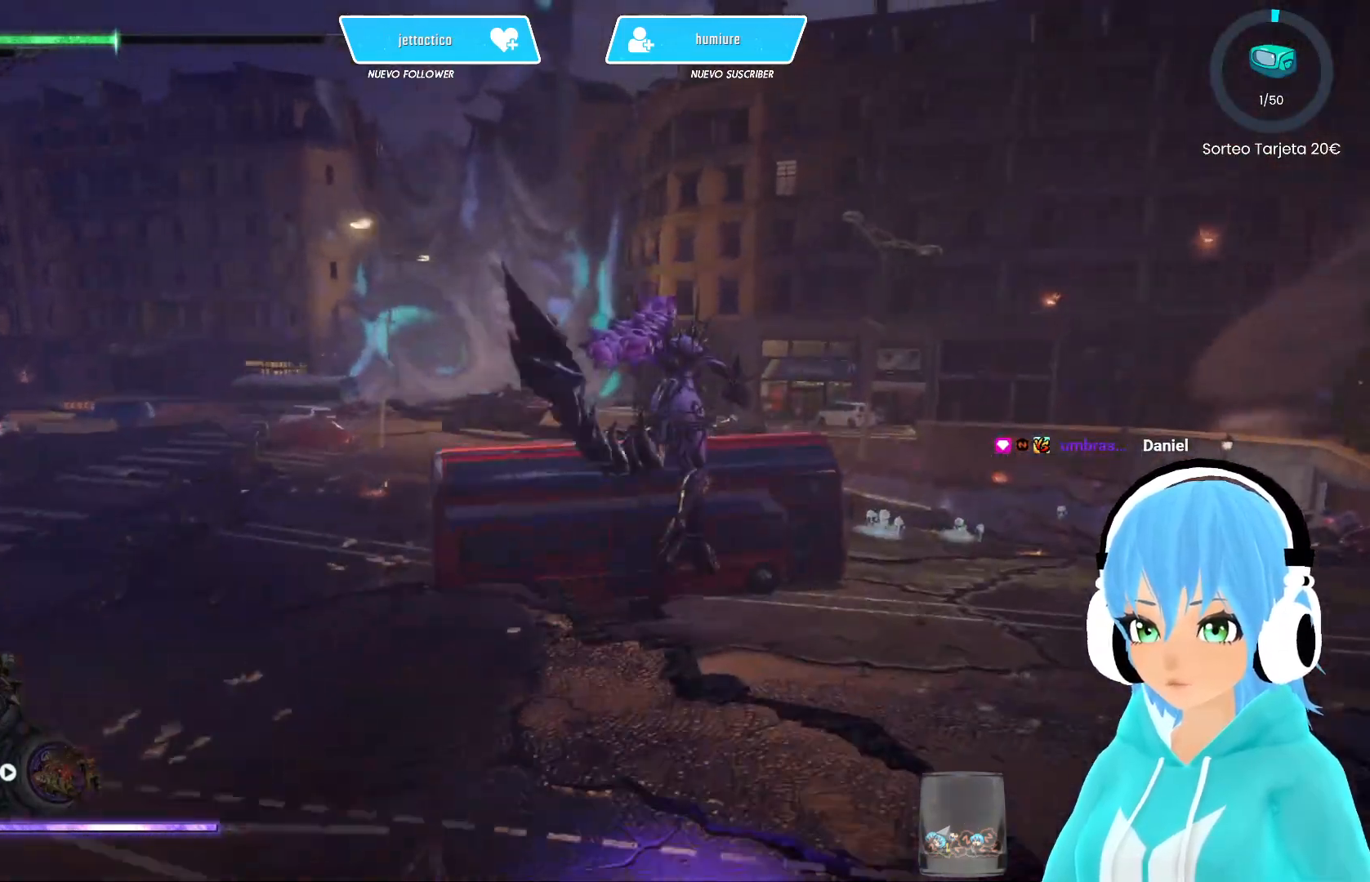
{"buttons": ["R2"], "left_stick": "up", "right_stick": "center", "events": [[150, "left_stick", "up"], [167, "A", "down"], [267, "A", "up"]]}
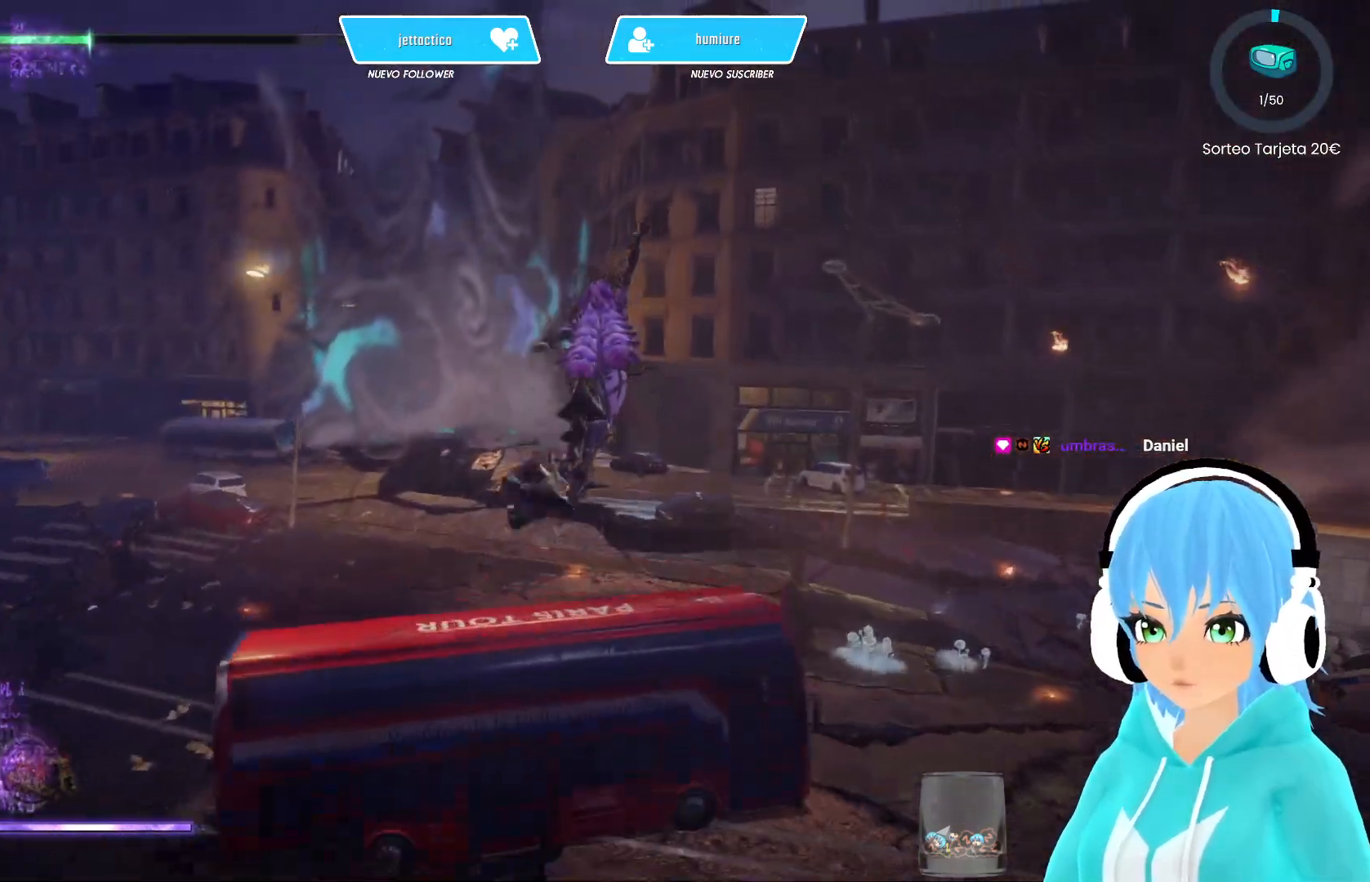
{"buttons": ["R2"], "left_stick": "up", "right_stick": "center", "events": [[50, "right_stick", "right"], [483, "right_stick", "center"]]}
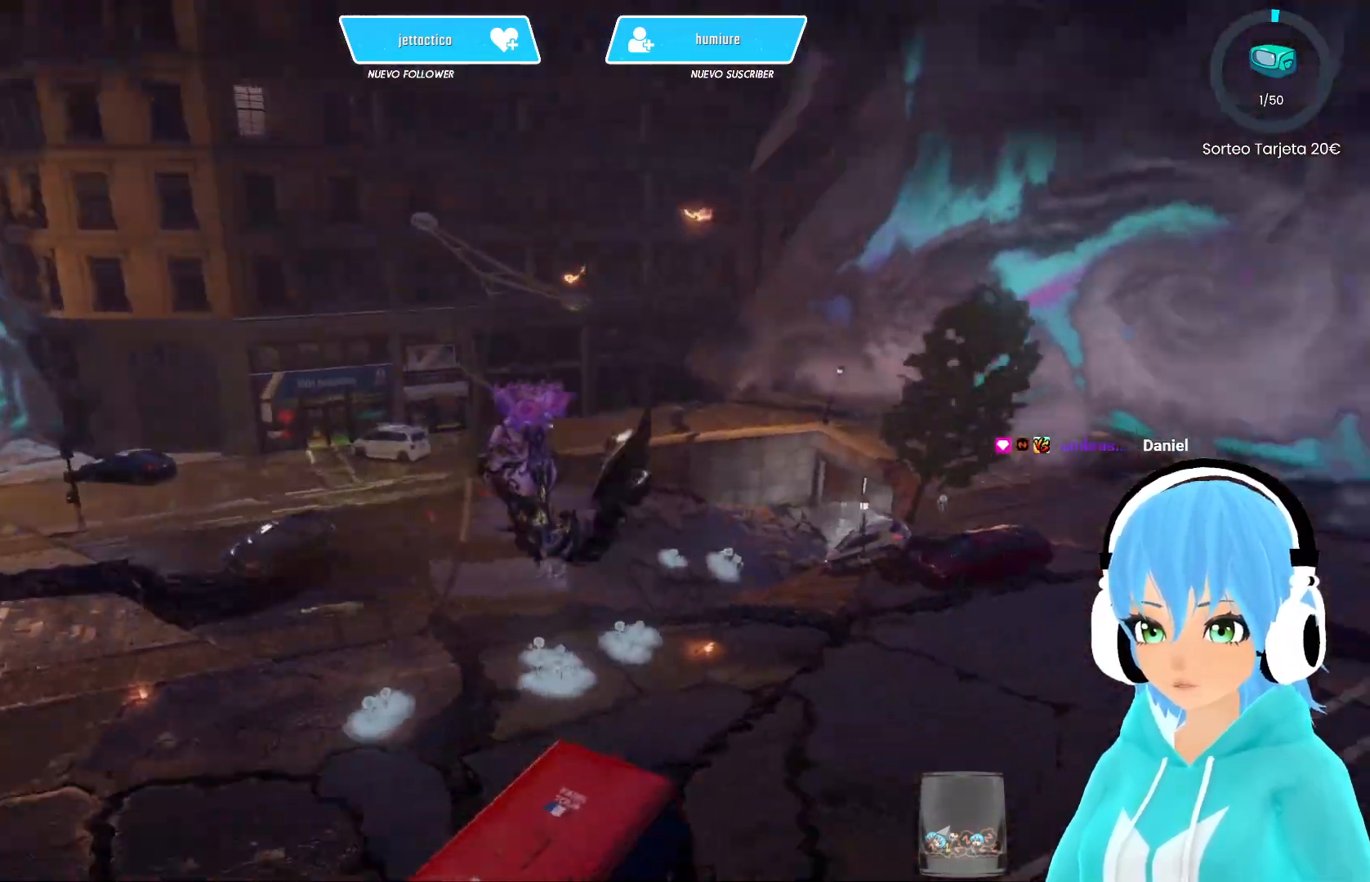
{"buttons": ["R2"], "left_stick": "up-left", "right_stick": "center", "events": [[350, "left_stick", "up-left"]]}
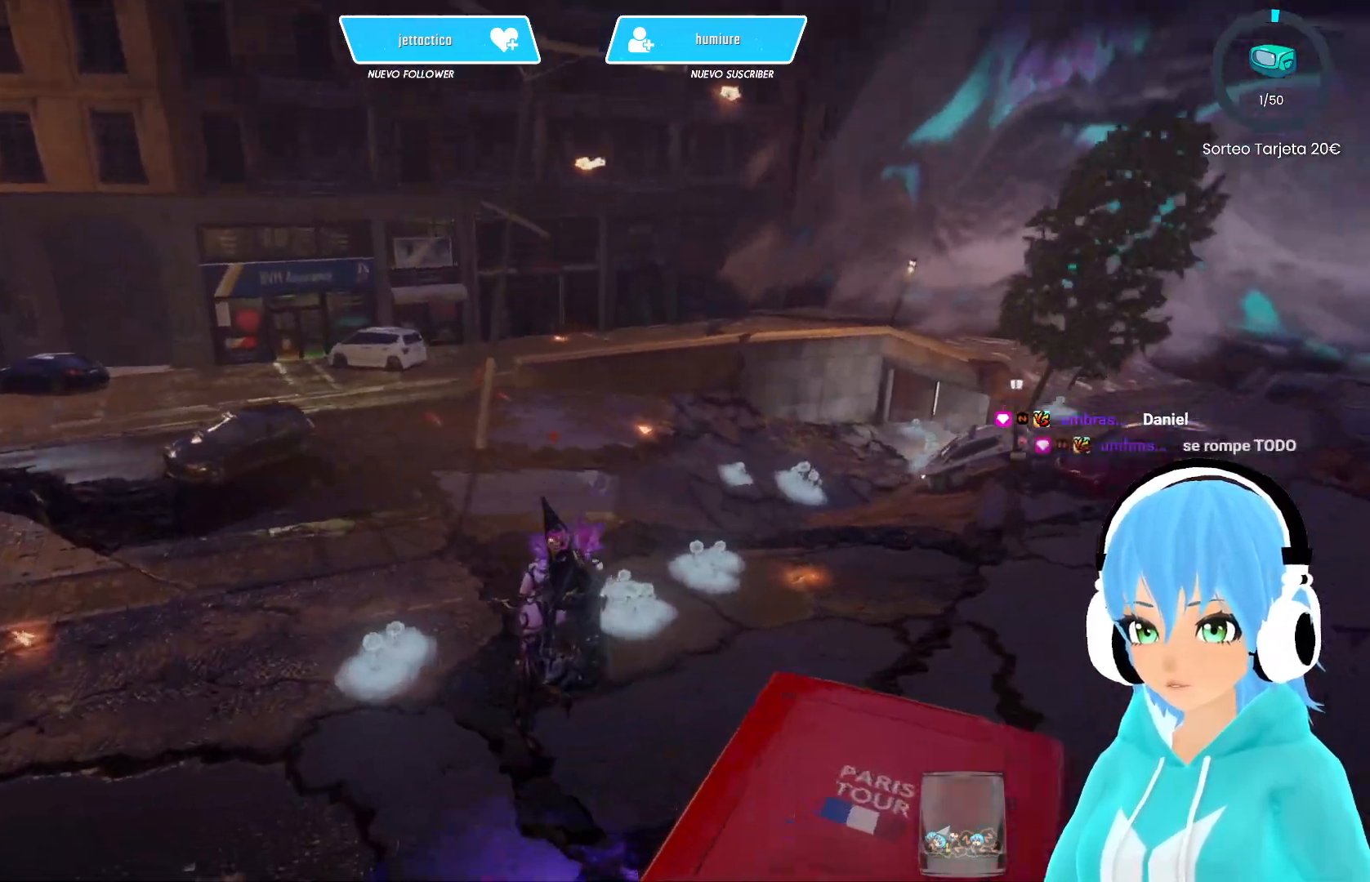
{"buttons": ["R2"], "left_stick": "up-right", "right_stick": "down-right", "events": [[317, "left_stick", "up-right"], [400, "right_stick", "down-right"]]}